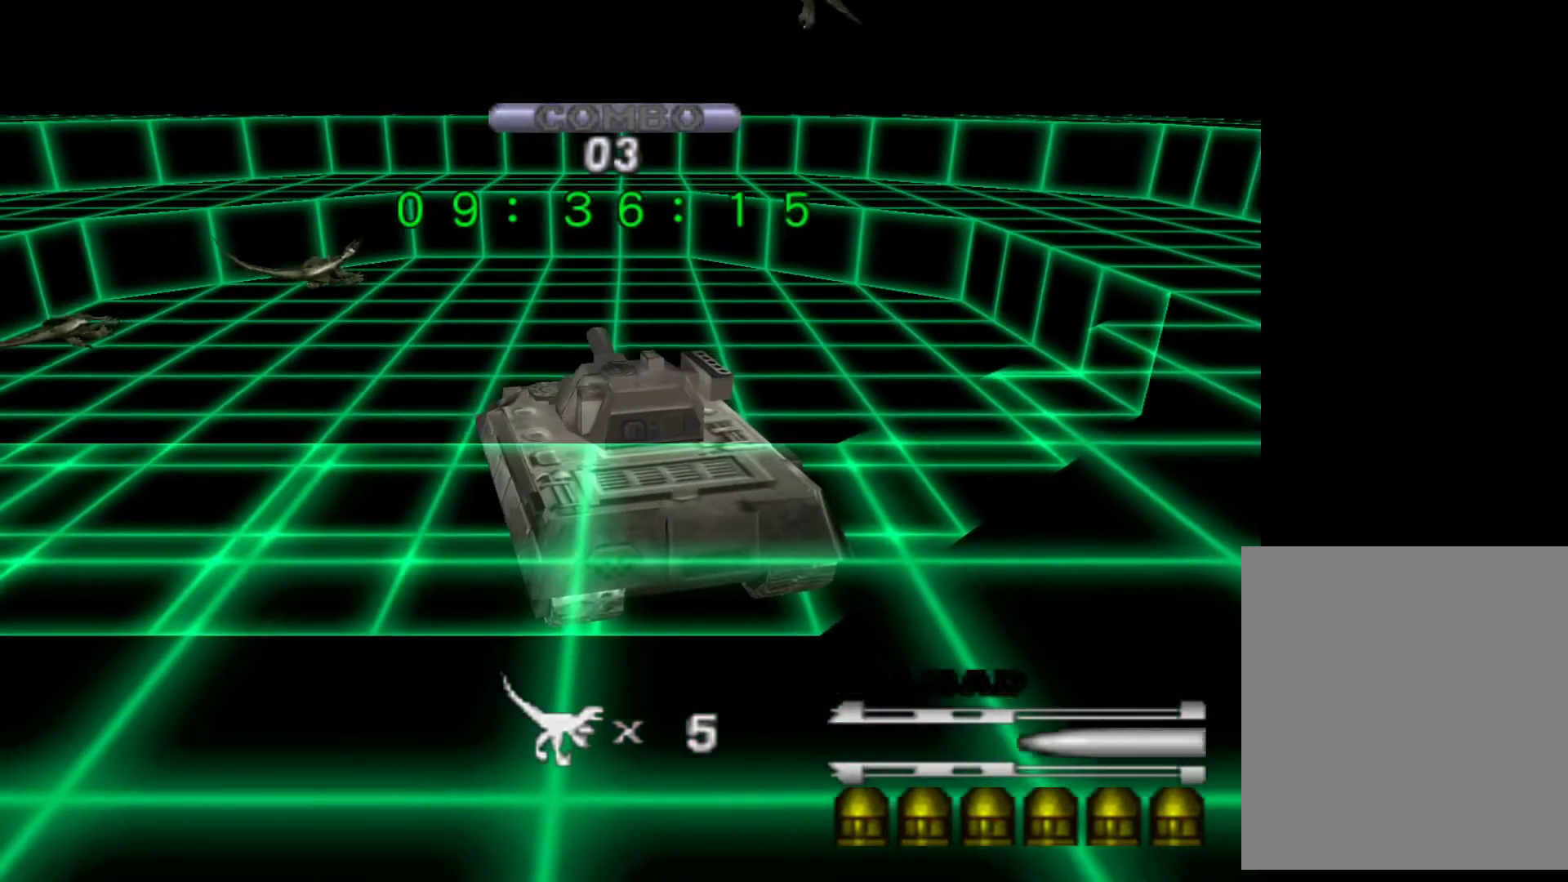
Gameplay with keyboard; each line is a JSON object with the keys held at the frame after it. "events" lists presses ("down") and releases ("up") of "action", "aim", "cancel", "down", "left", "menu", "quick", "right", "sub" and "up" between this image and that frame as [ms after this image, input, new state], when the widget could be followed in between. No other keys are recorded. Mouse input is not recorded. Key names are as the overlay labels them; some are game actions (e.g. jump) rather than physical keys.
{"keys": ["right"], "events": [[167, "up", "up"], [267, "right", "down"]]}
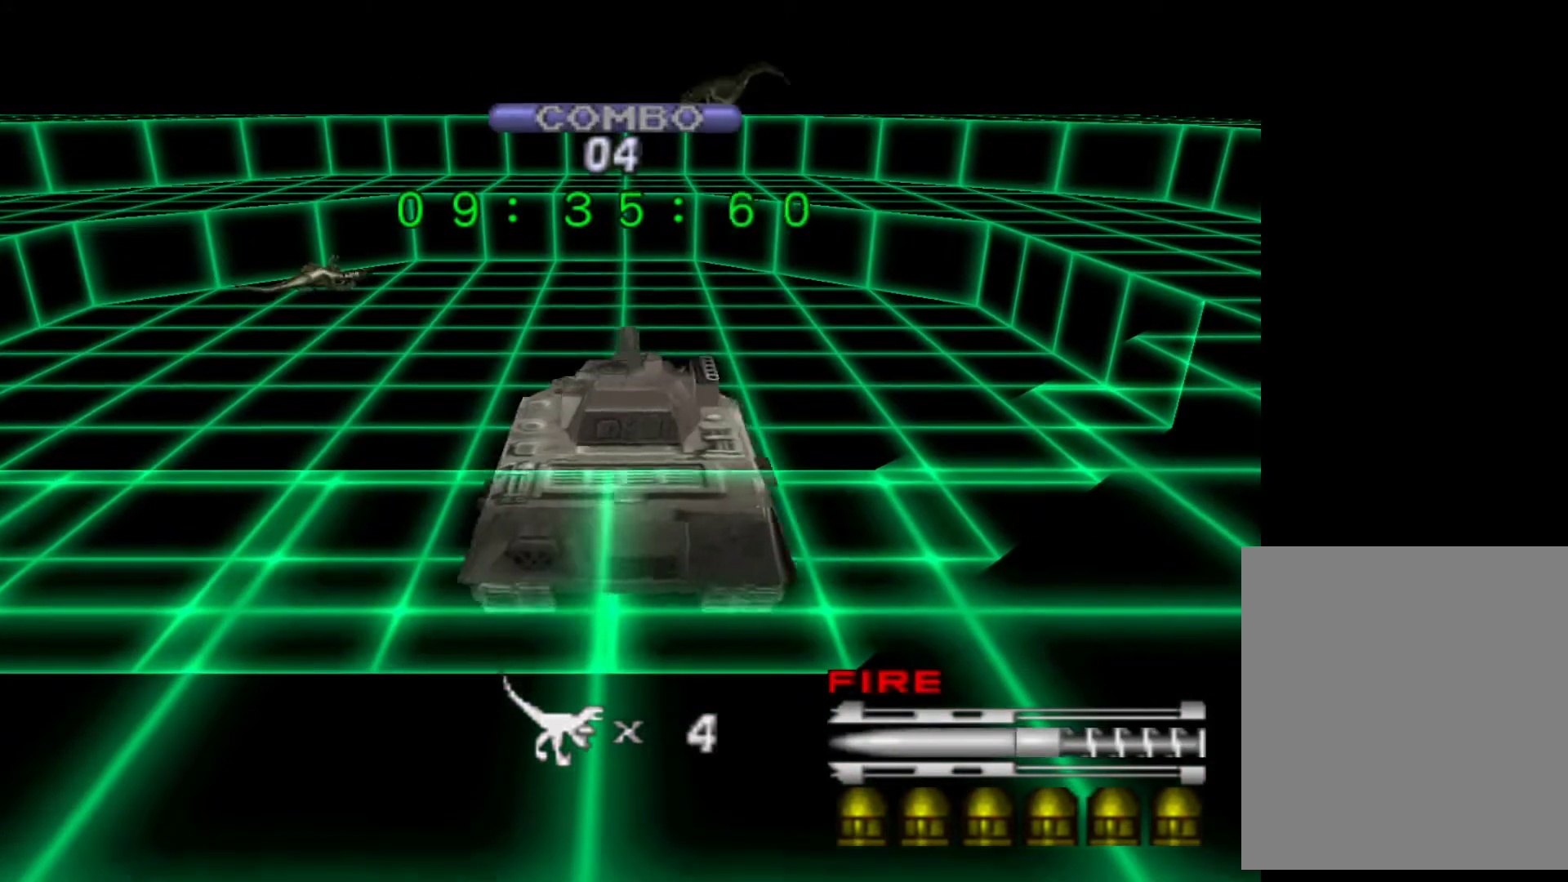
{"keys": [], "events": [[133, "right", "up"], [167, "action", "down"], [233, "action", "up"], [300, "action", "down"], [367, "action", "up"], [467, "action", "down"], [500, "action", "up"]]}
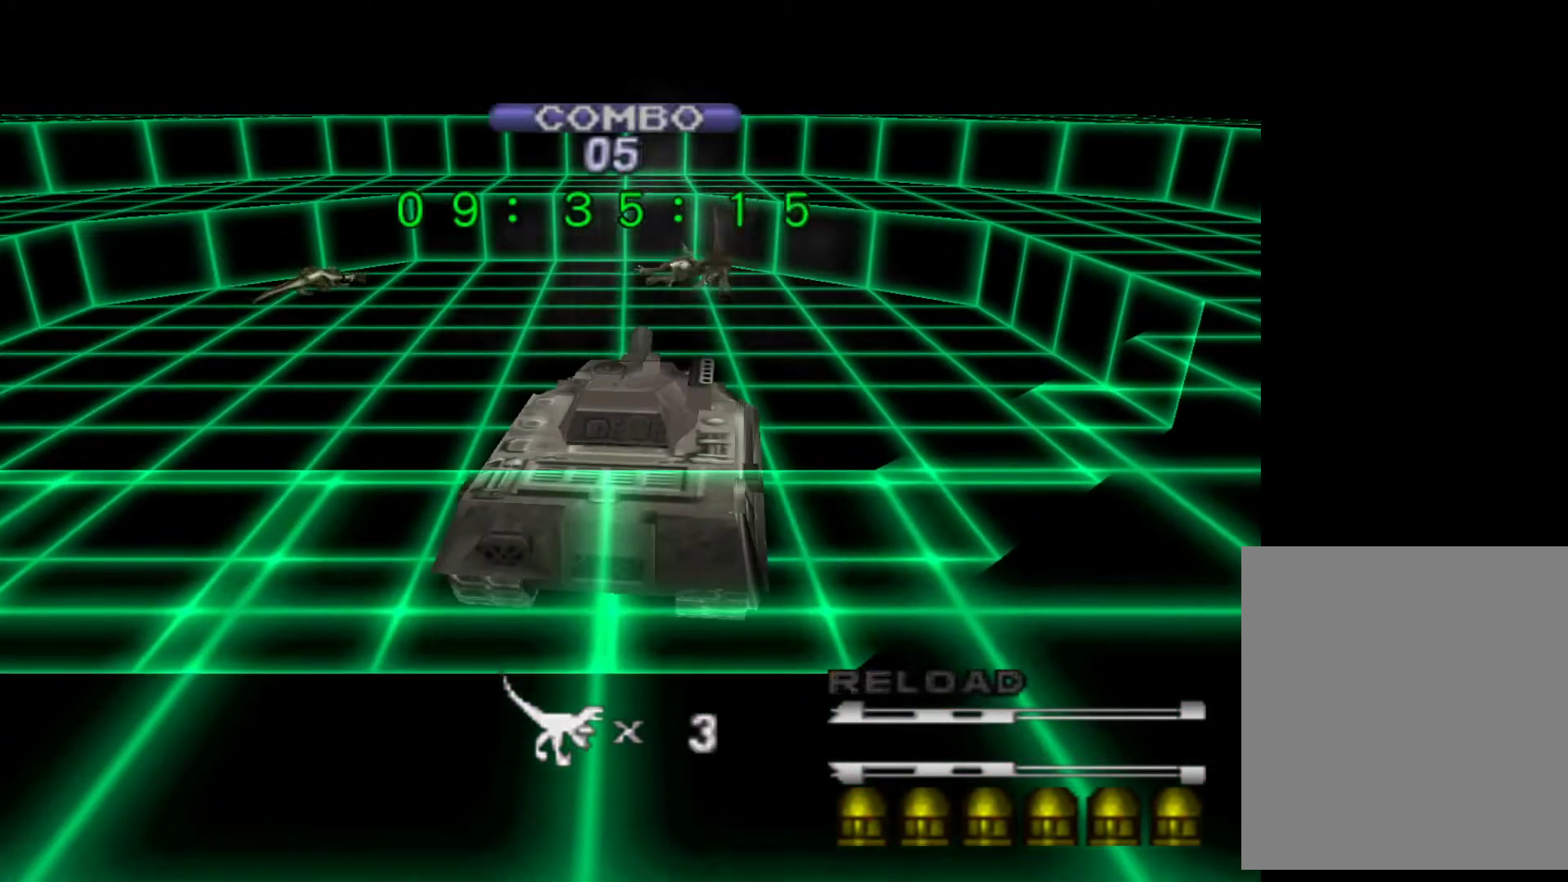
{"keys": ["up"], "events": [[133, "up", "down"], [367, "right", "down"], [467, "right", "up"]]}
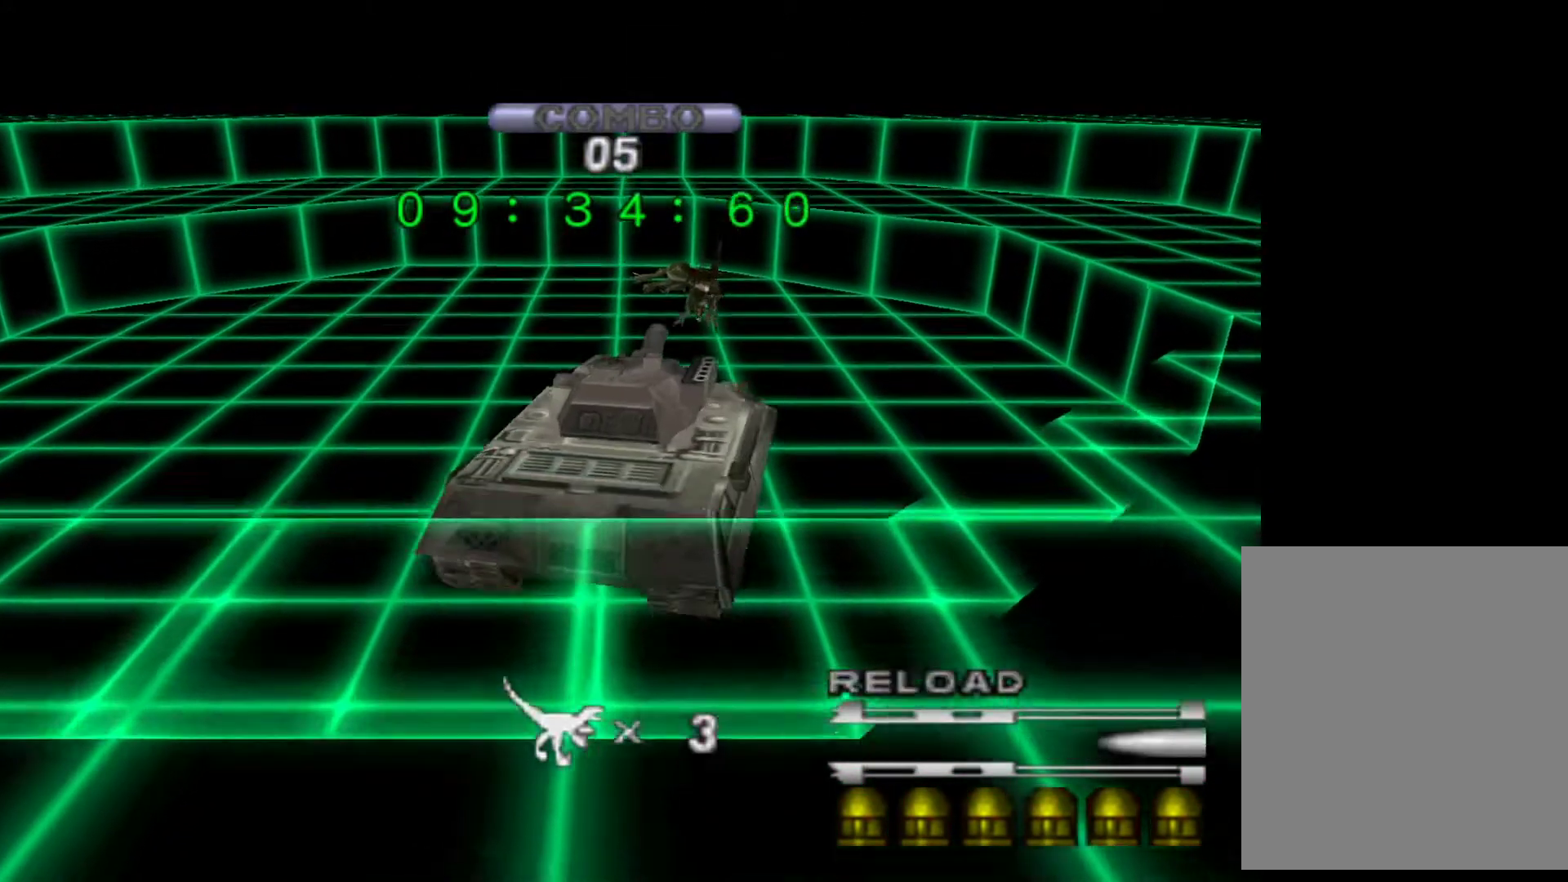
{"keys": ["up"], "events": [[67, "action", "down"], [100, "action", "up"], [200, "action", "down"], [267, "action", "up"]]}
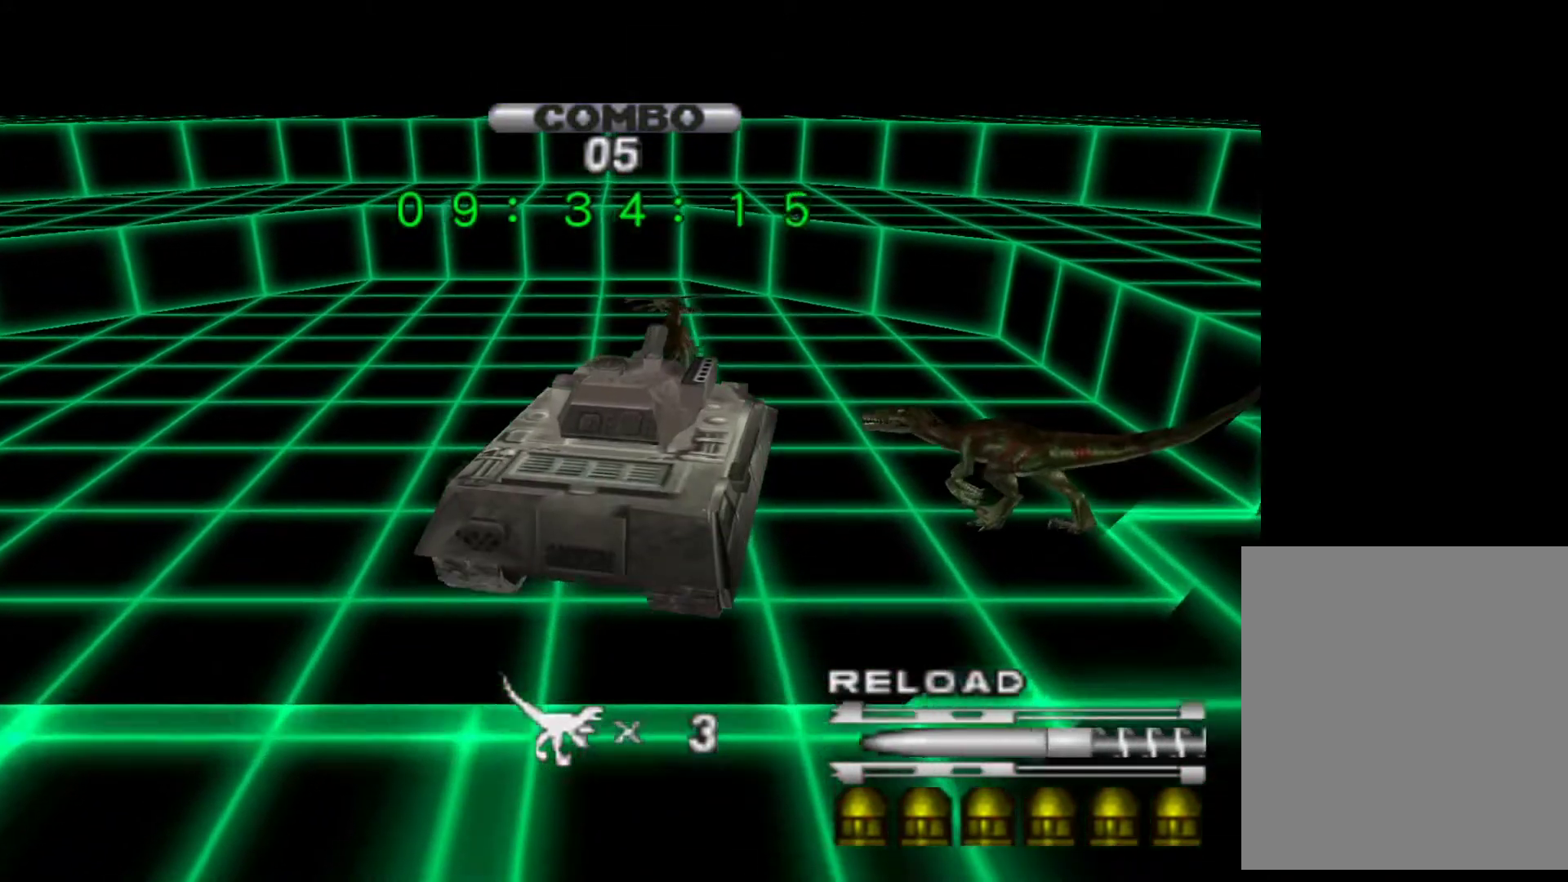
{"keys": ["down", "right"], "events": [[67, "left", "down"], [167, "up", "up"], [267, "down", "down"], [300, "left", "up"], [300, "right", "down"]]}
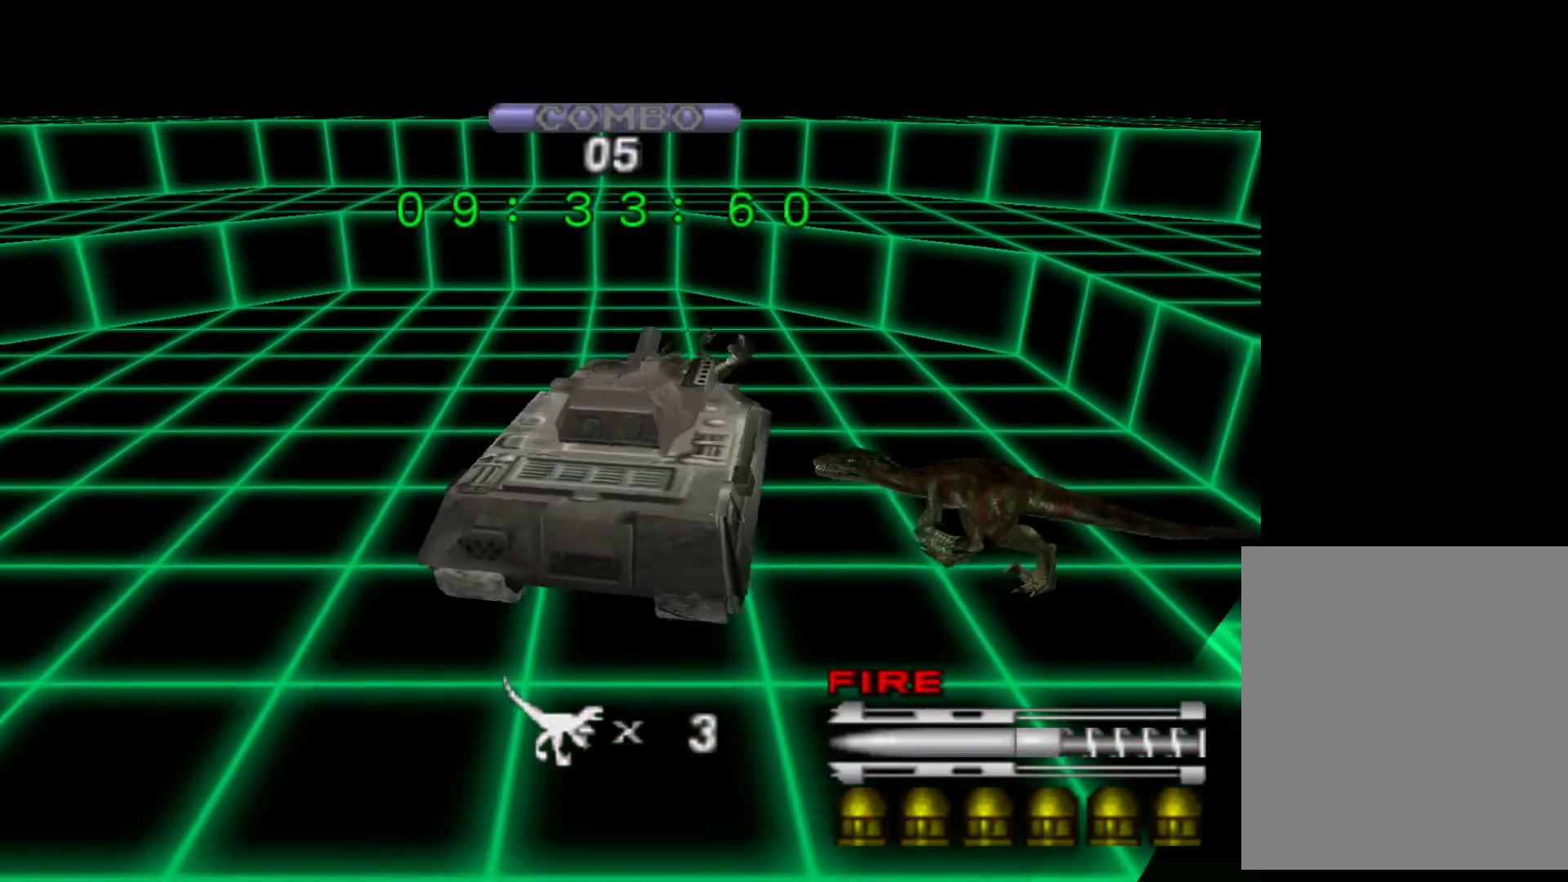
{"keys": ["down", "right"], "events": []}
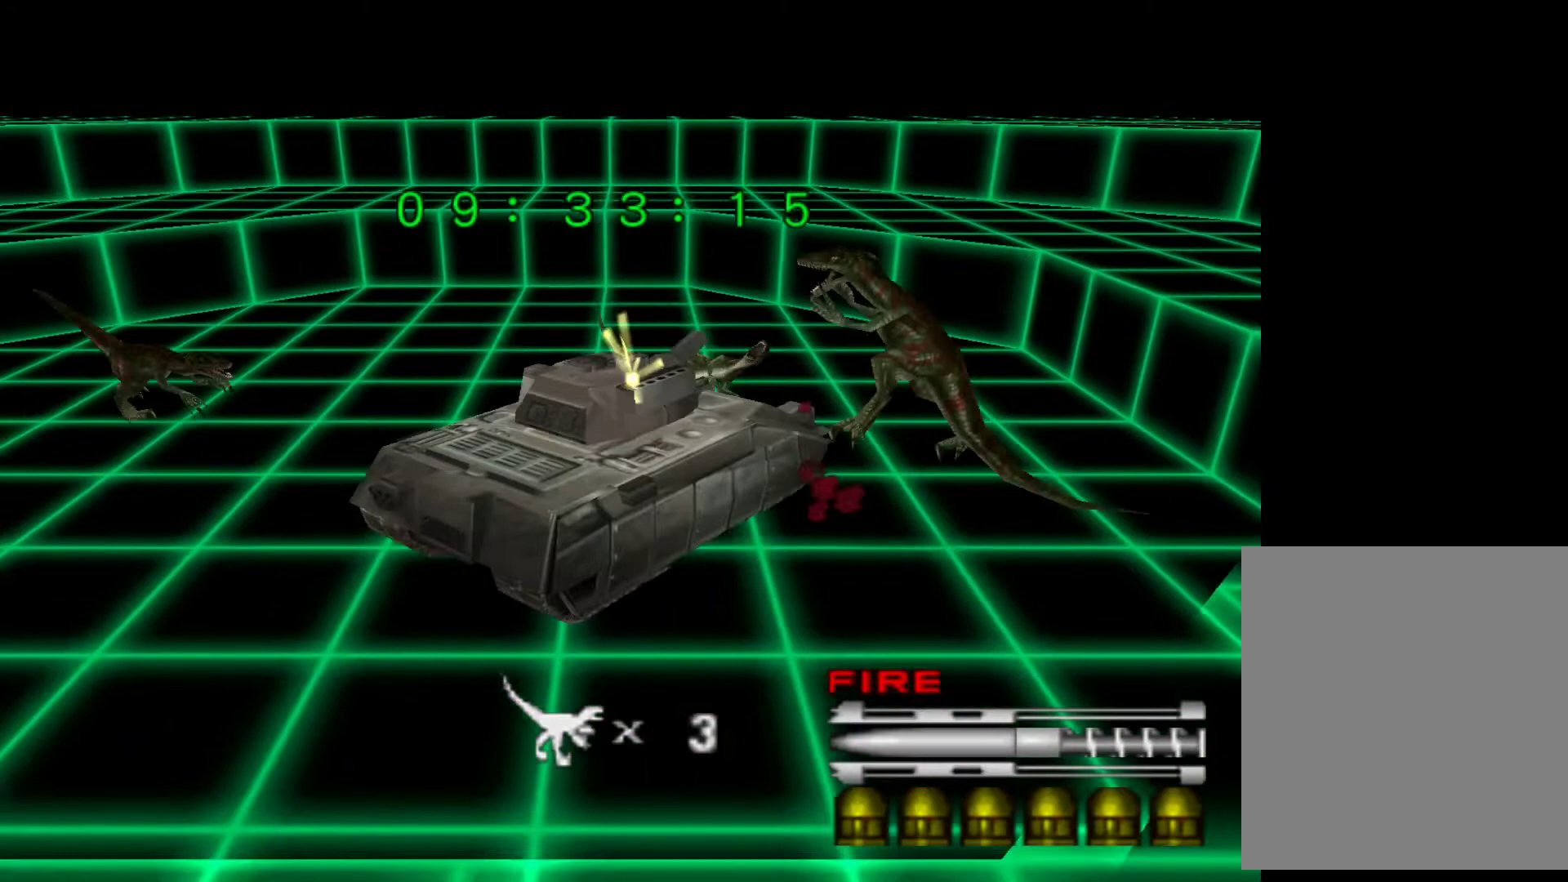
{"keys": ["down", "left"], "events": [[100, "action", "down"], [167, "action", "up"], [200, "action", "down"], [200, "left", "down"], [200, "right", "up"], [300, "action", "up"]]}
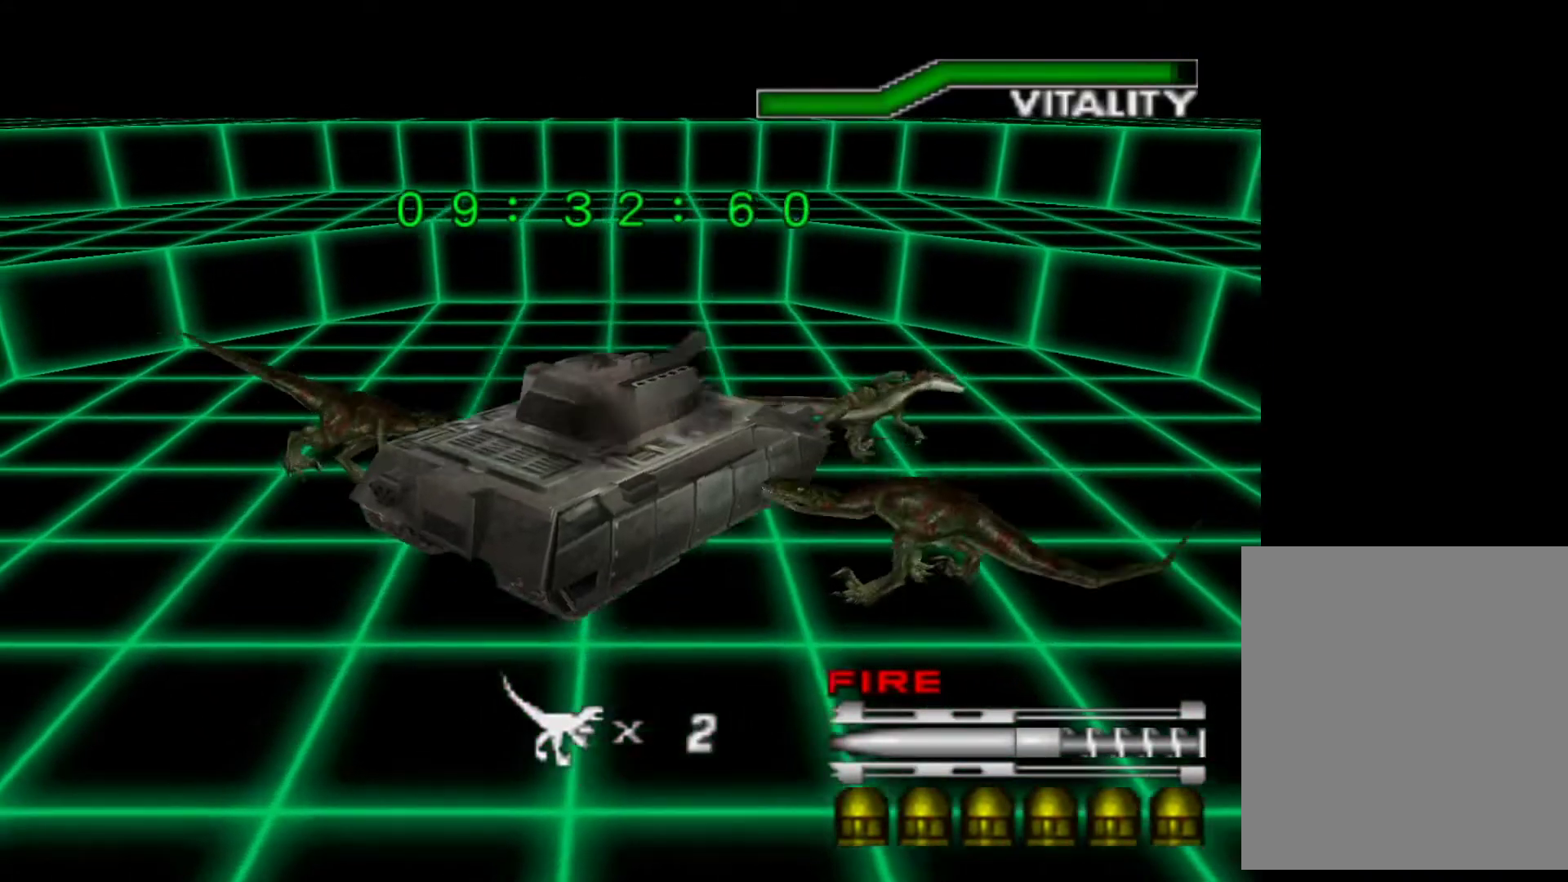
{"keys": ["down", "left"], "events": []}
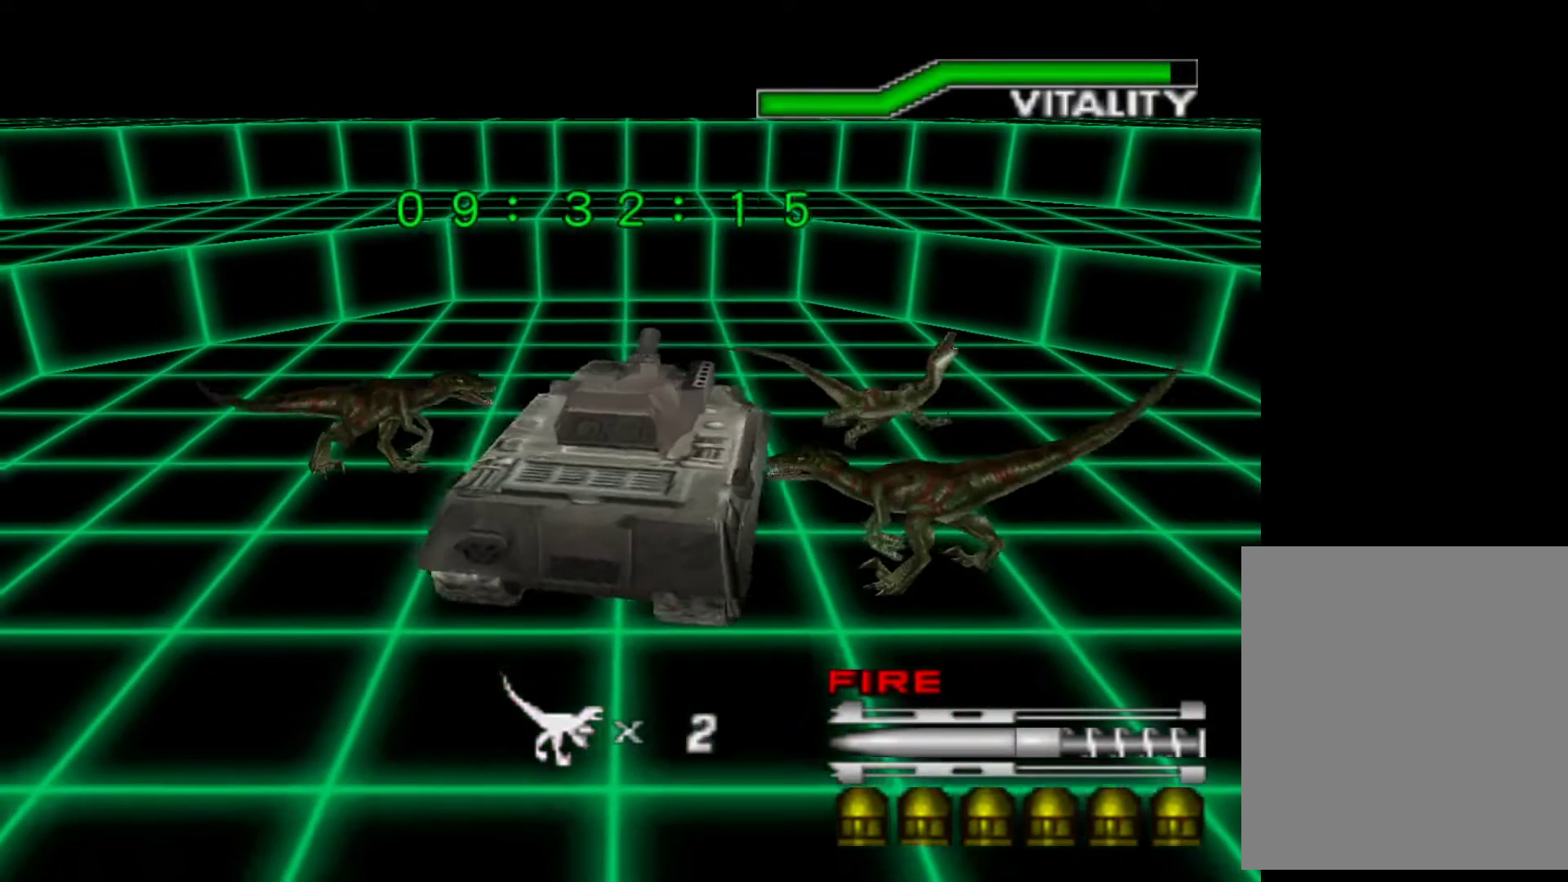
{"keys": ["down", "left"], "events": []}
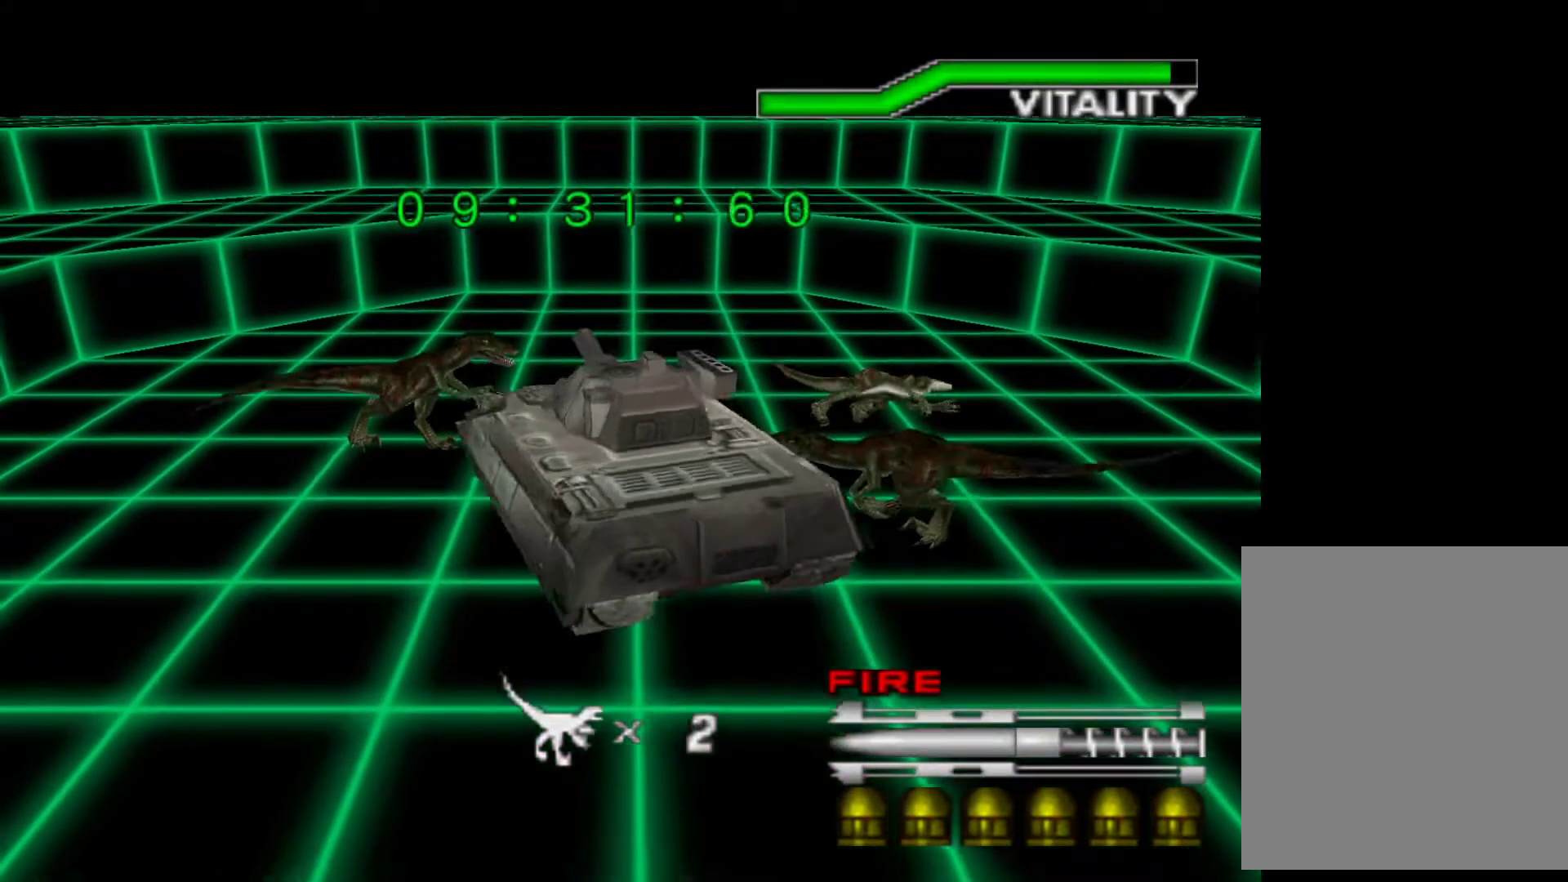
{"keys": ["down", "left"], "events": [[167, "action", "down"], [267, "action", "up"], [300, "action", "down"], [400, "action", "up"]]}
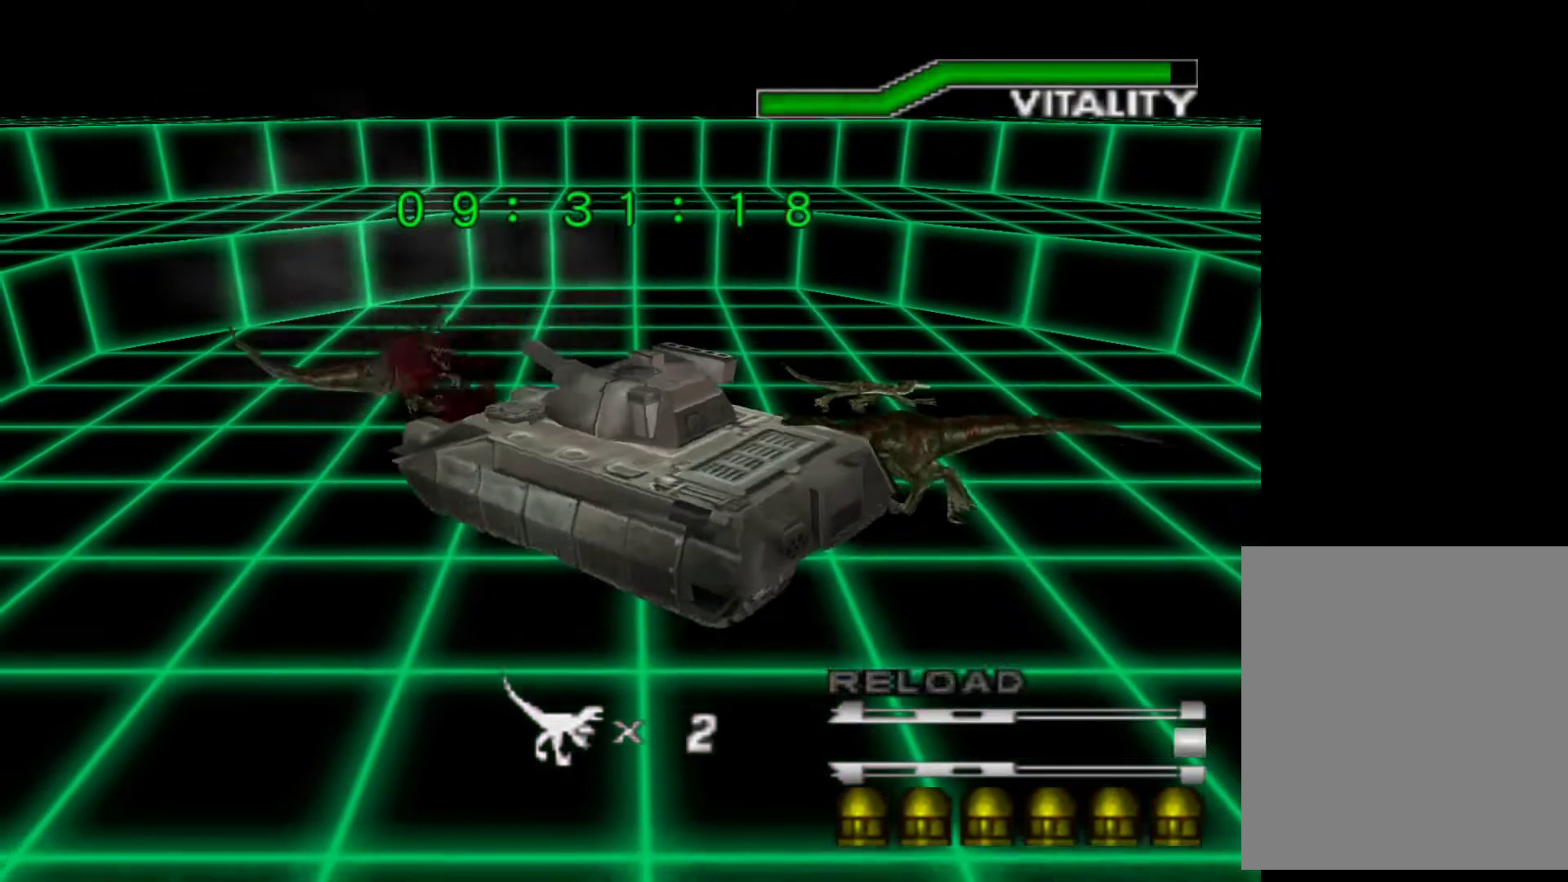
{"keys": ["down", "left"], "events": []}
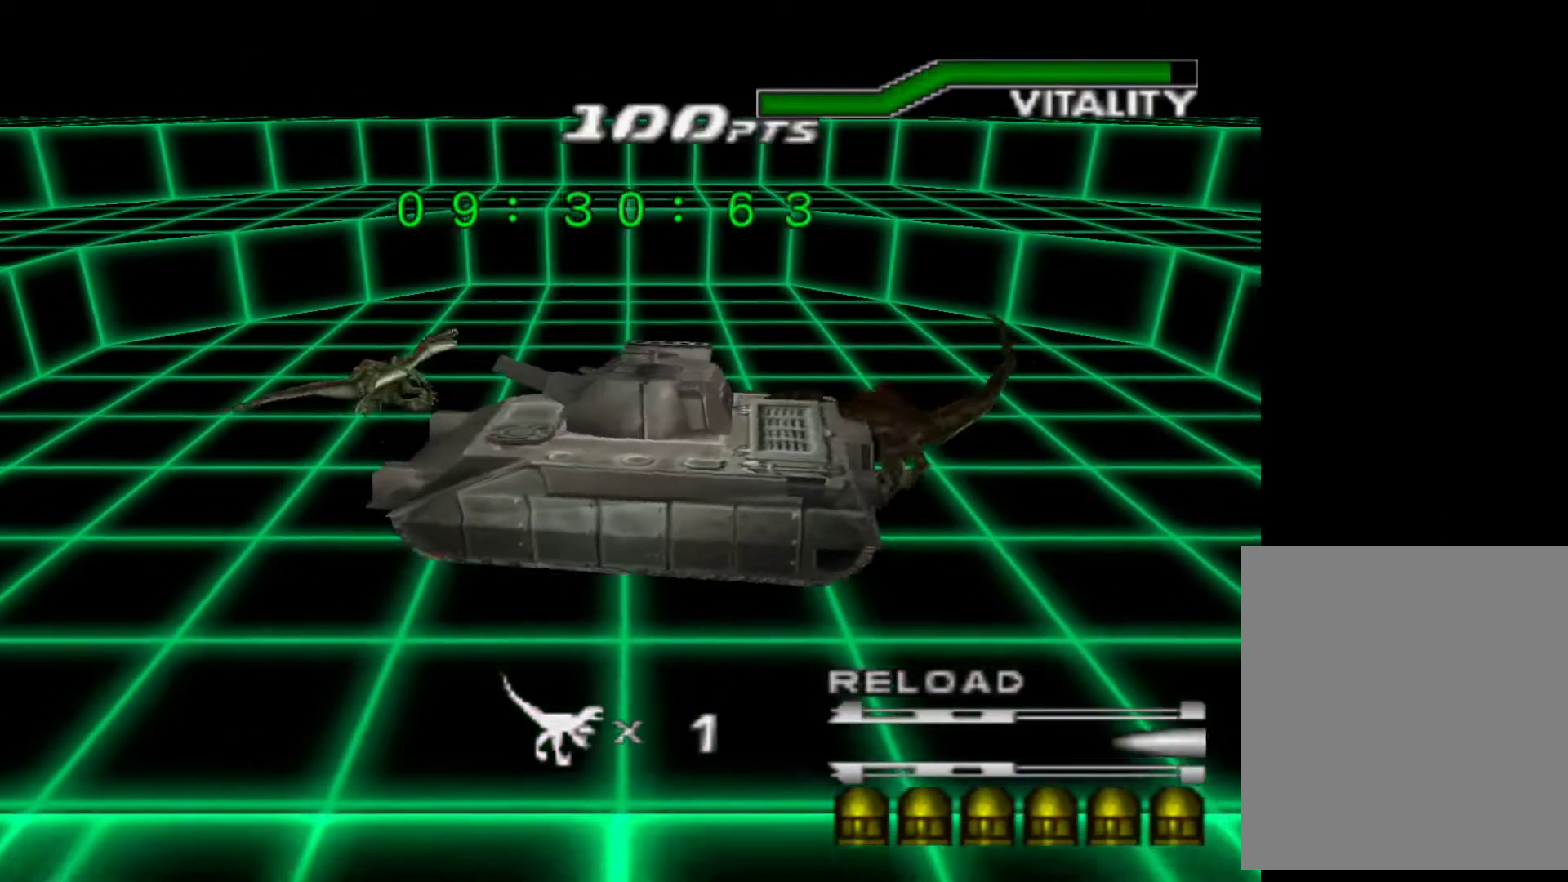
{"keys": ["down", "right"], "events": [[267, "right", "down"], [333, "left", "up"]]}
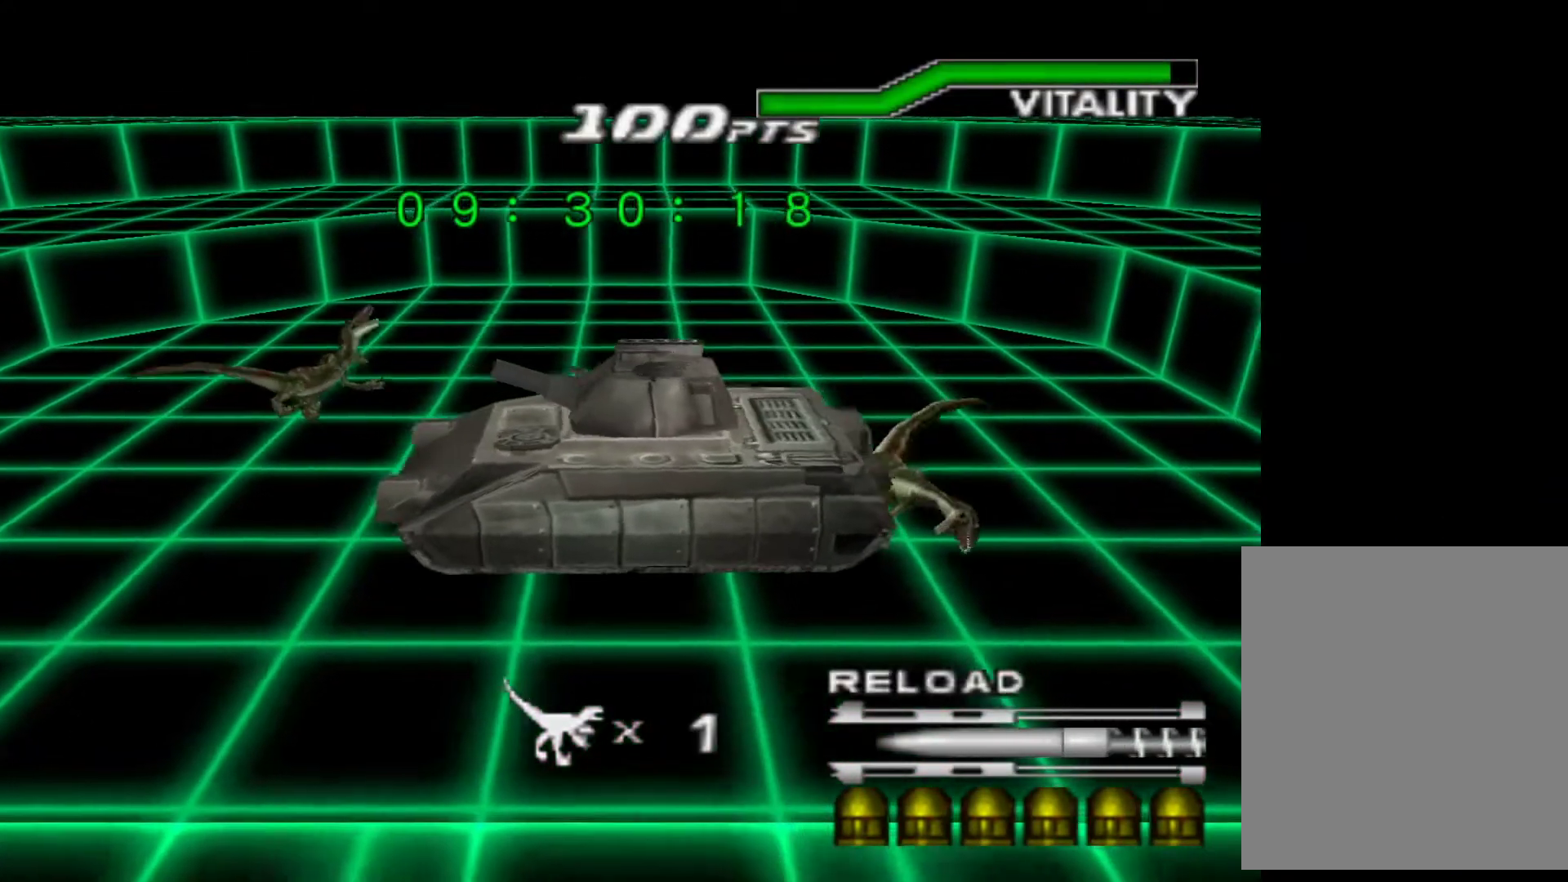
{"keys": ["down", "right"], "events": []}
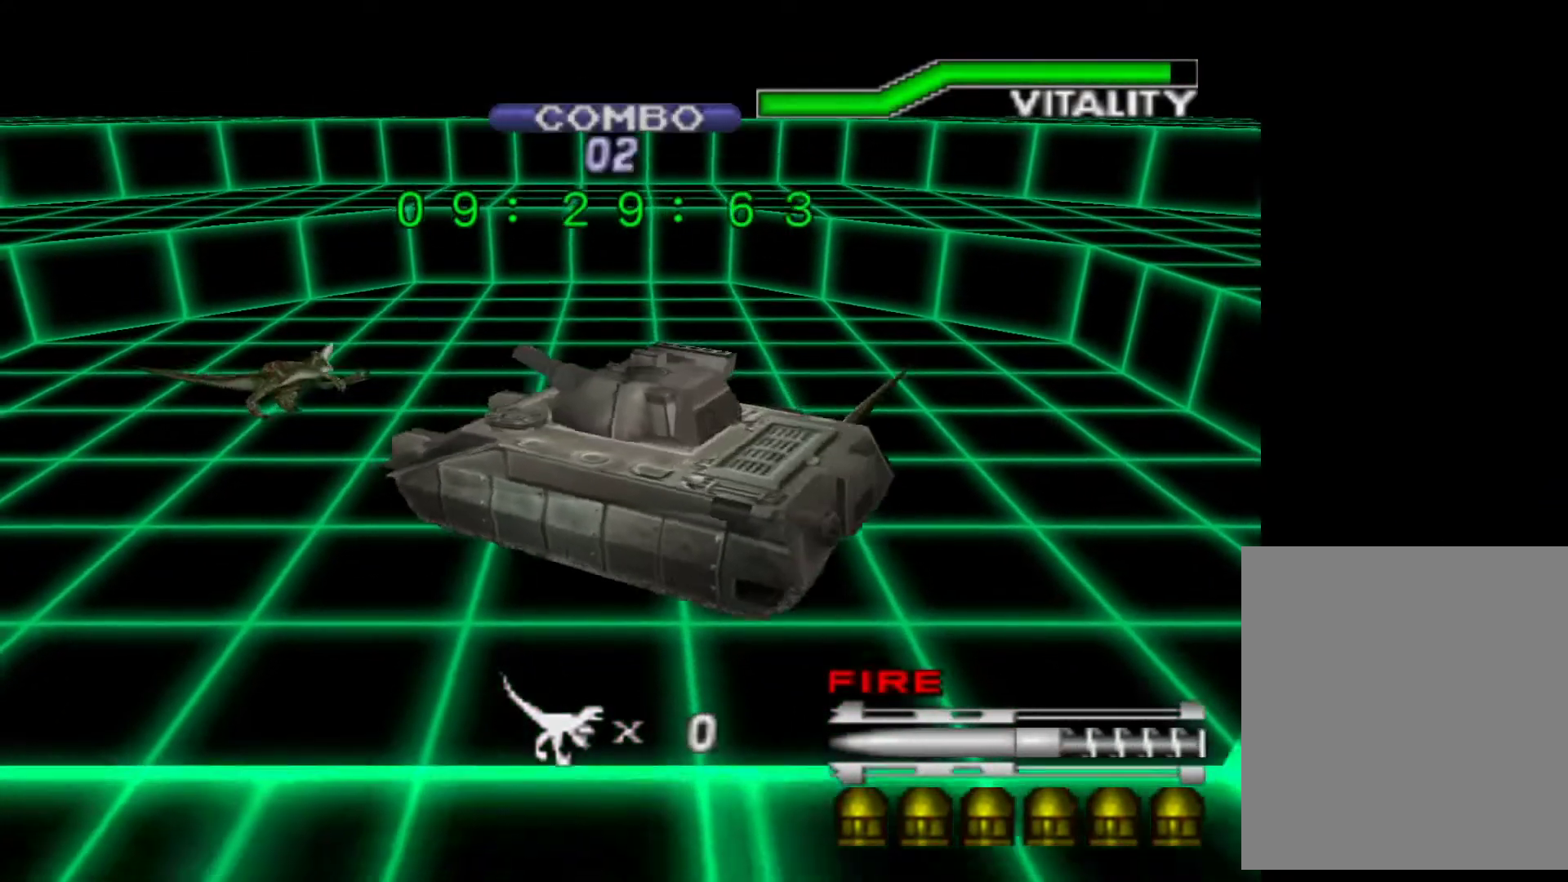
{"keys": ["down", "right"], "events": []}
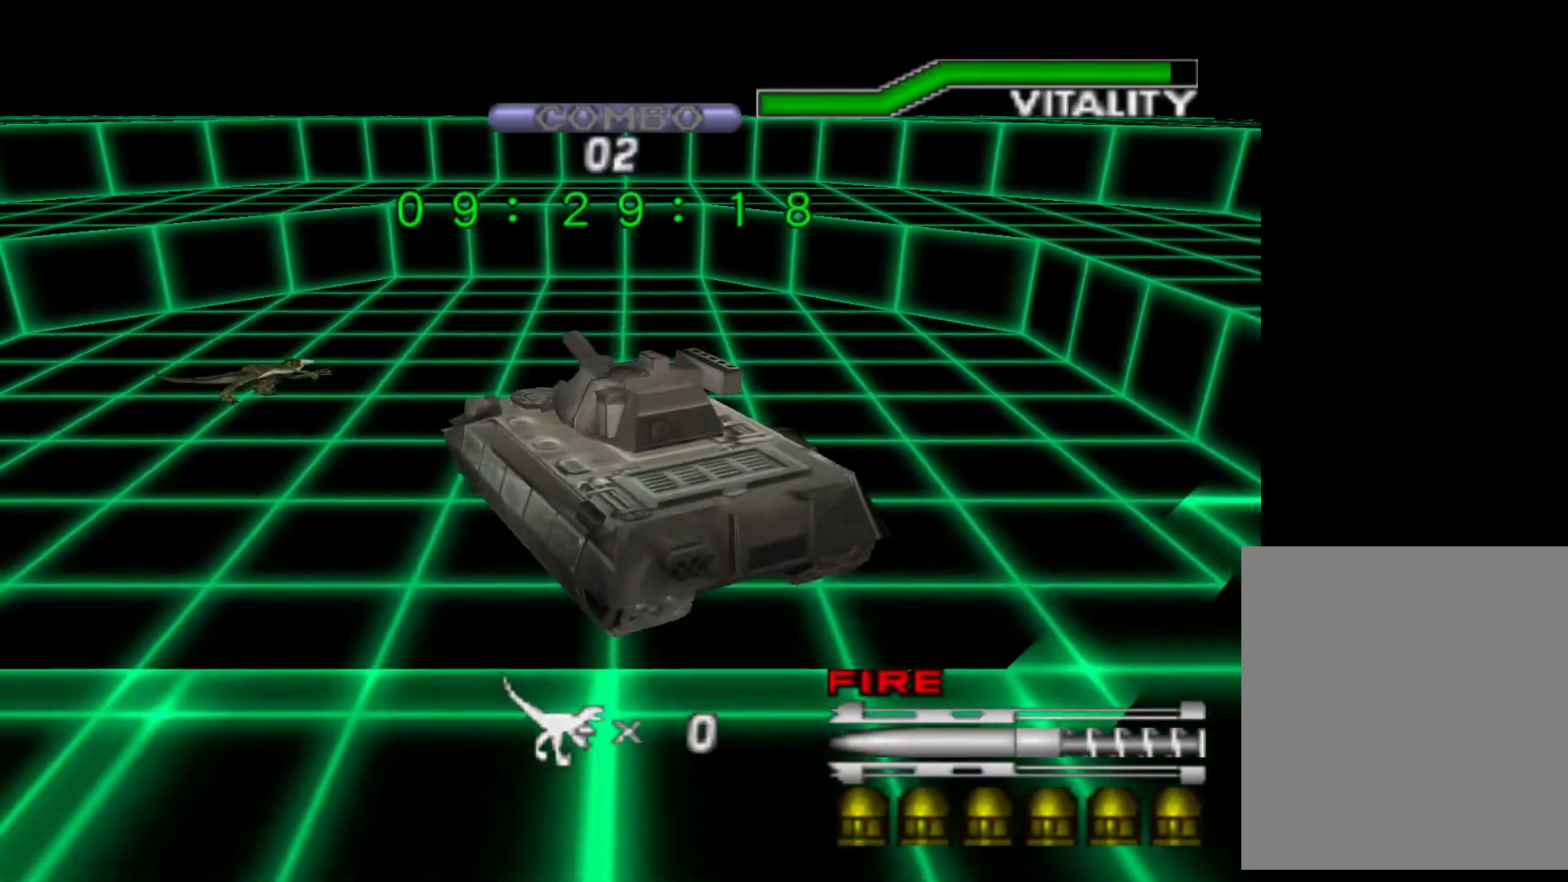
{"keys": ["down"], "events": [[433, "right", "up"]]}
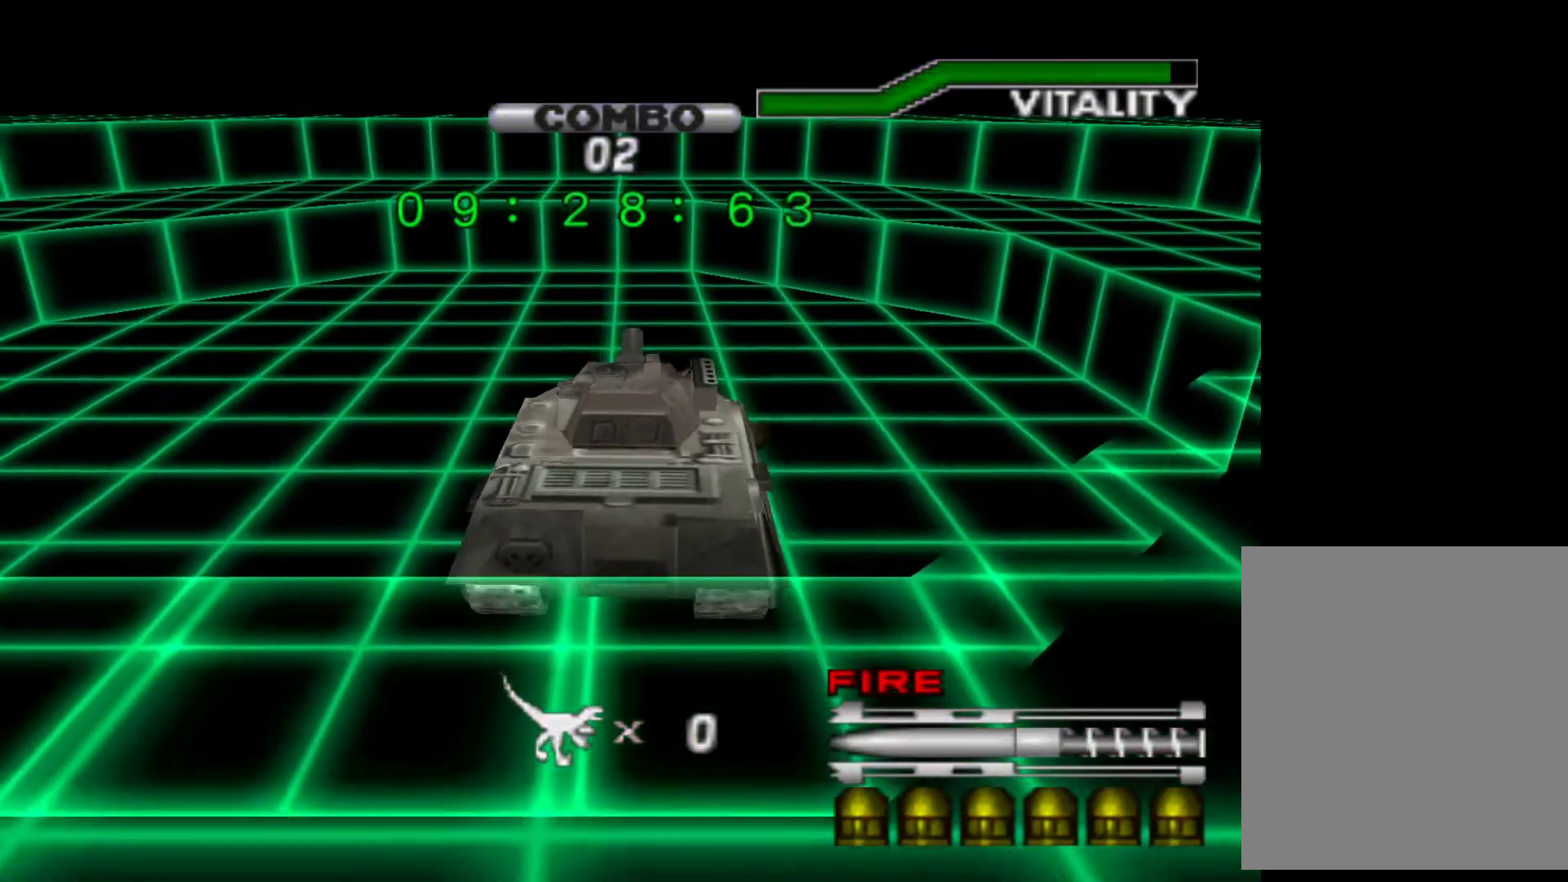
{"keys": ["down"], "events": []}
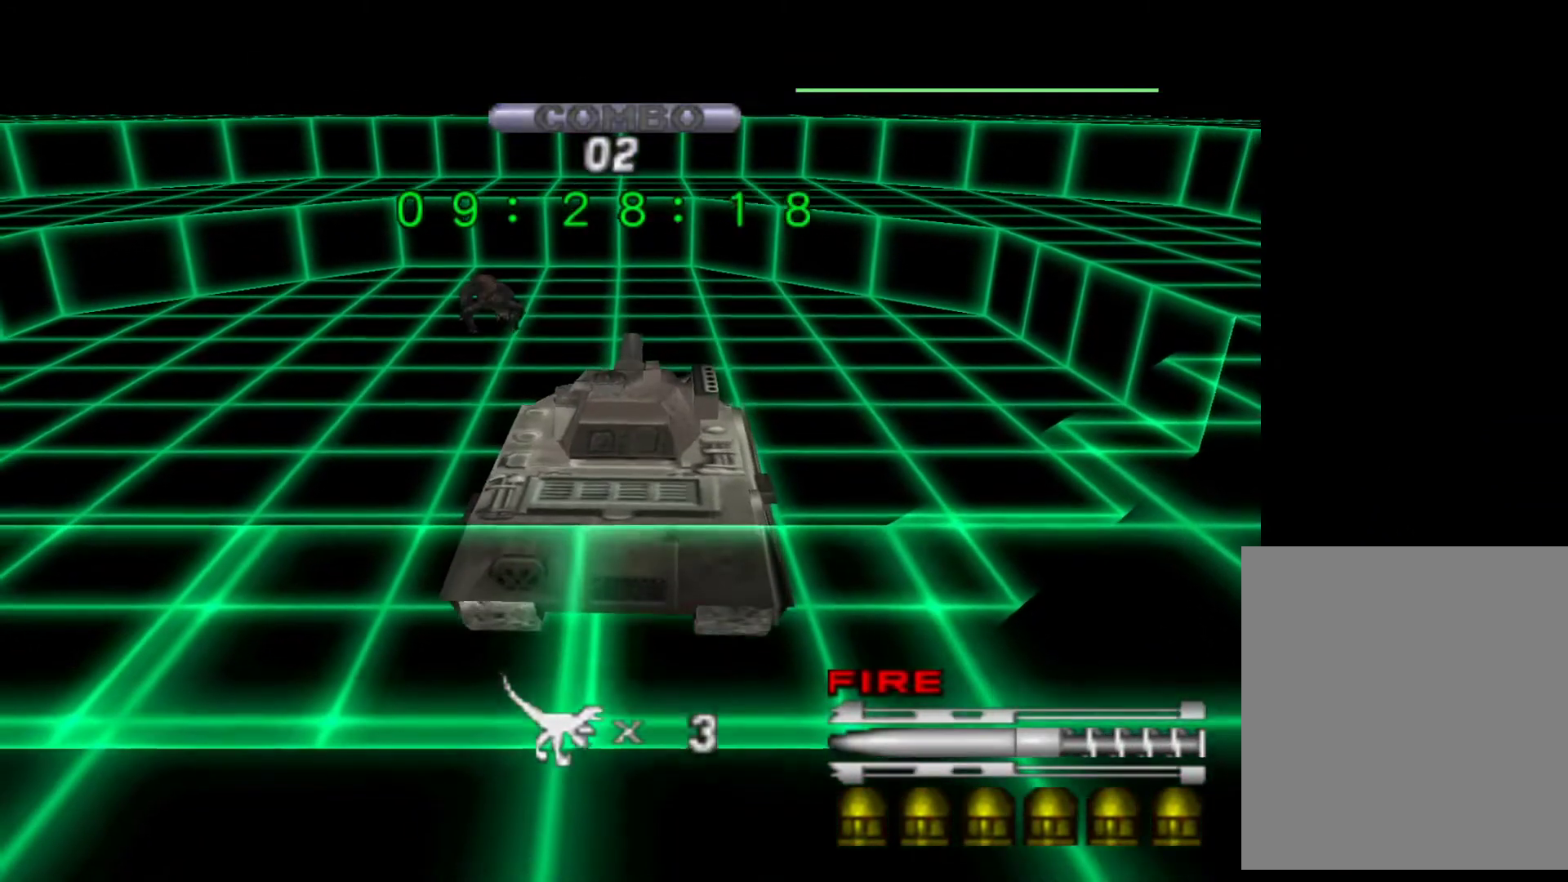
{"keys": ["left"], "events": [[167, "down", "up"], [367, "left", "down"]]}
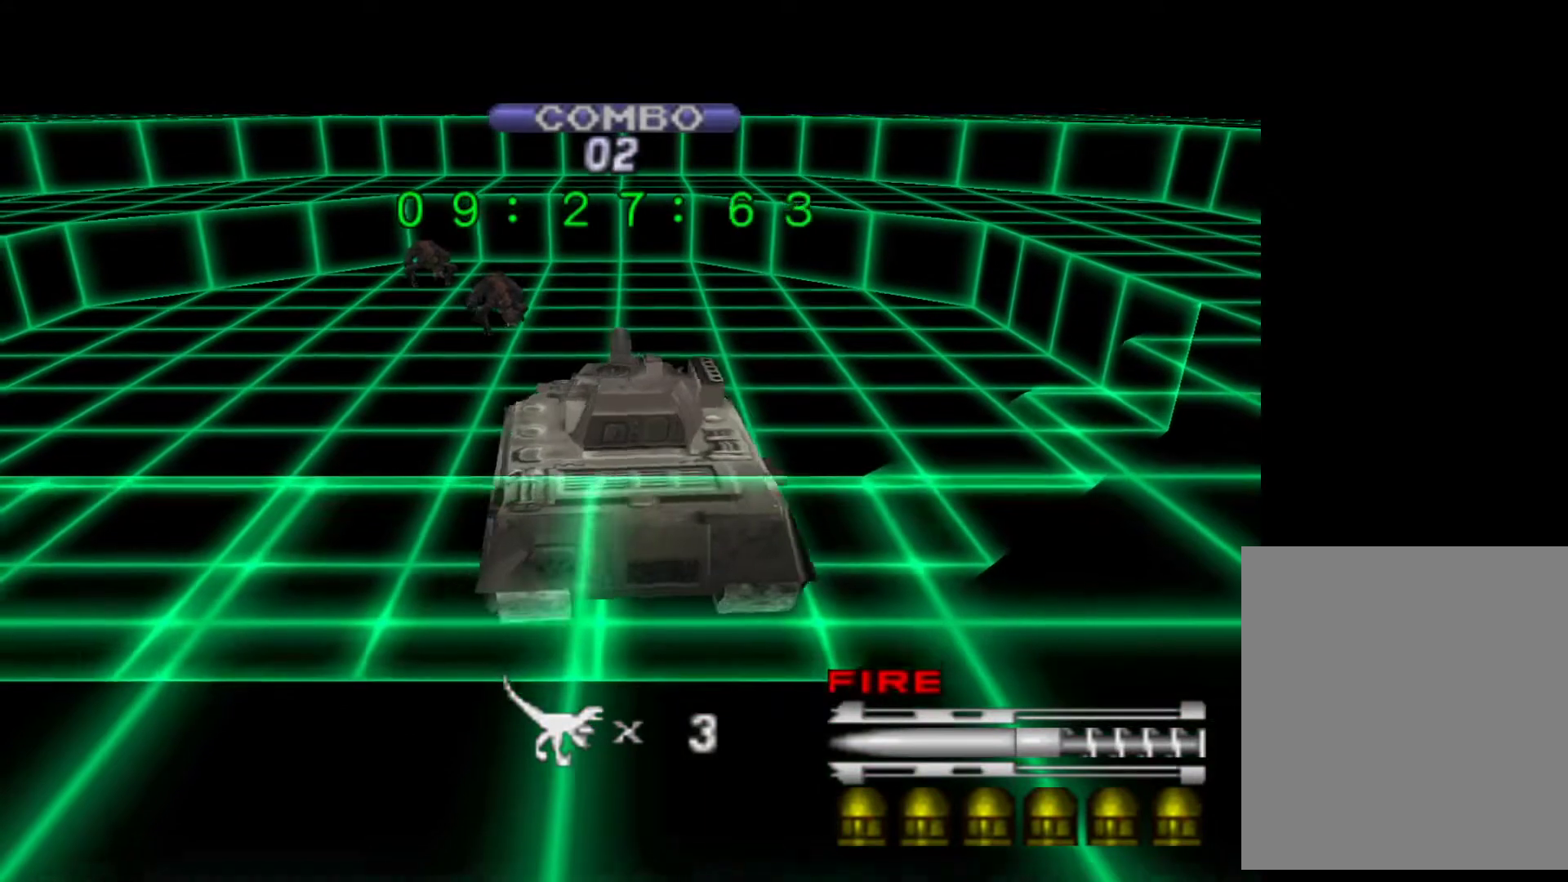
{"keys": ["up"], "events": [[33, "up", "down"], [233, "left", "up"]]}
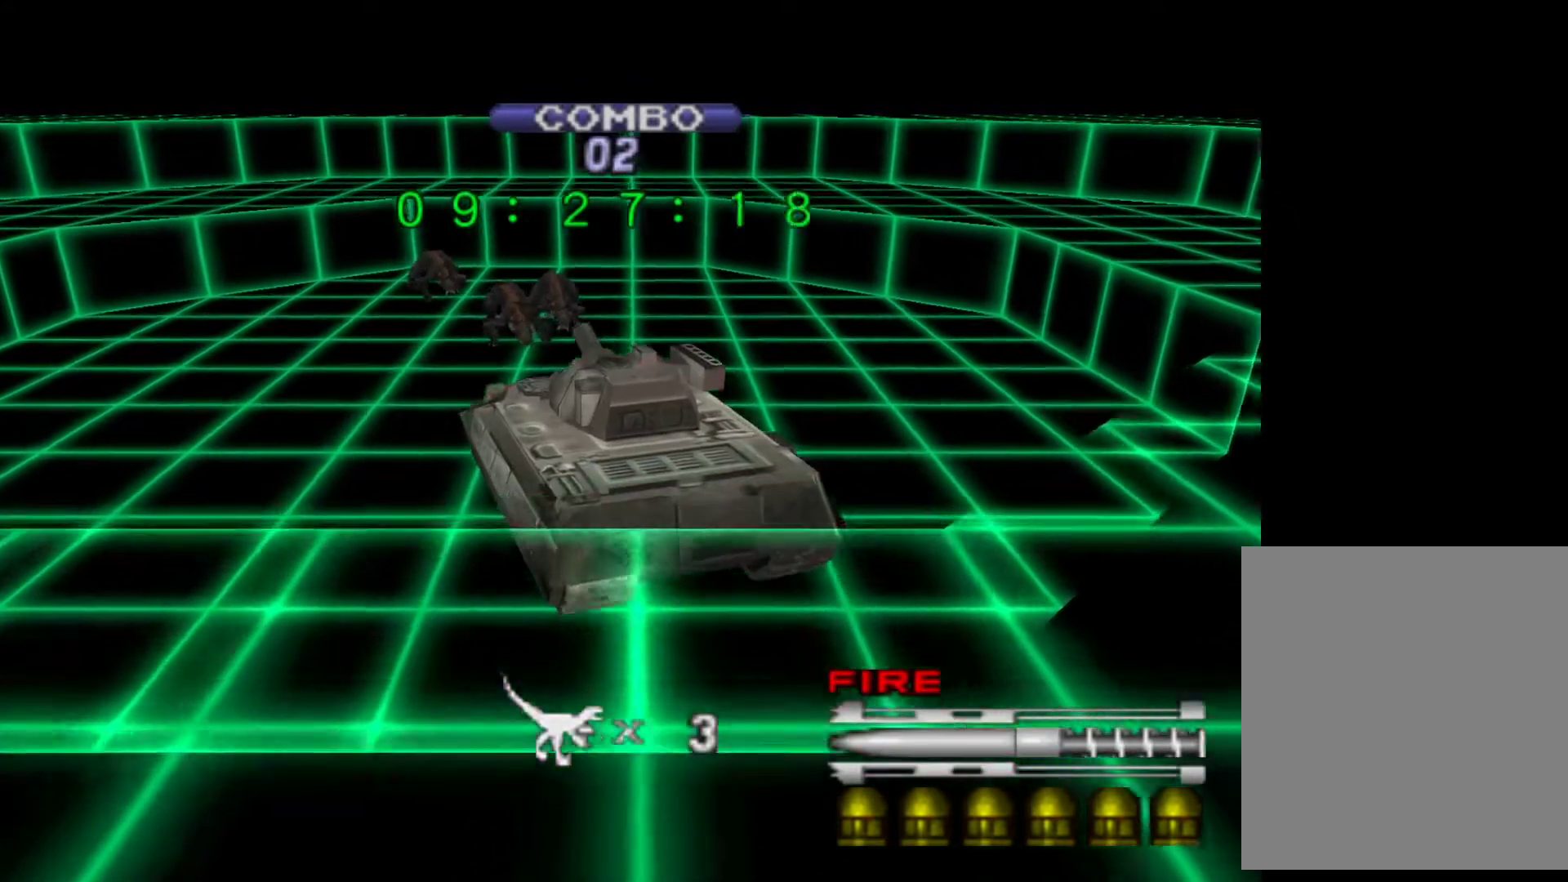
{"keys": ["action", "right", "up"], "events": [[33, "right", "down"], [100, "right", "up"], [167, "action", "down"], [267, "action", "up"], [333, "action", "down"], [400, "action", "up"], [433, "action", "down"], [433, "right", "down"]]}
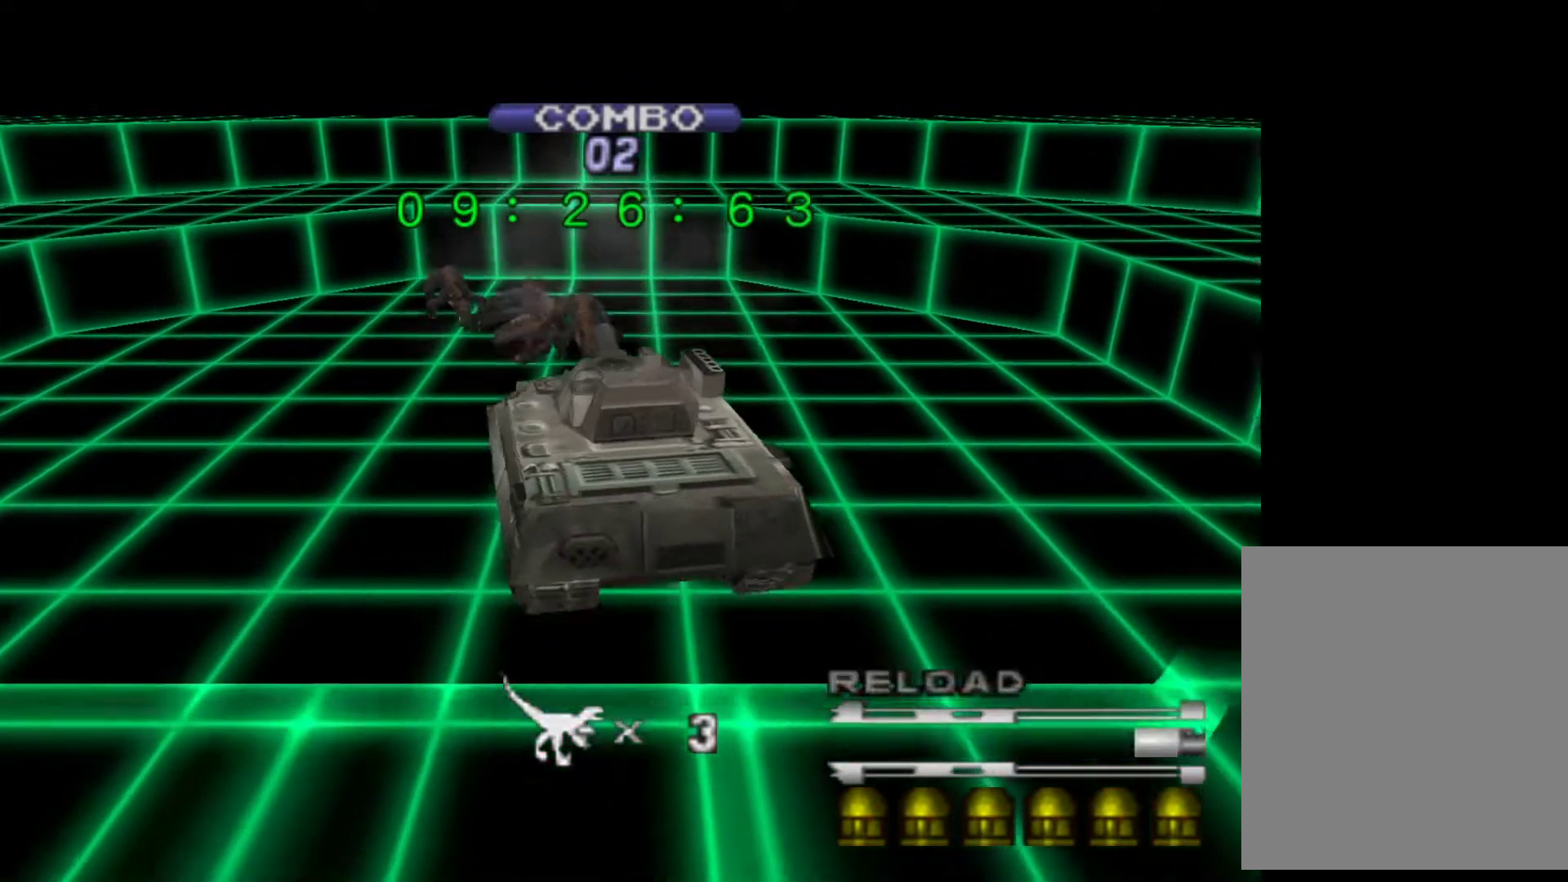
{"keys": ["up"], "events": [[33, "action", "up"], [33, "right", "up"]]}
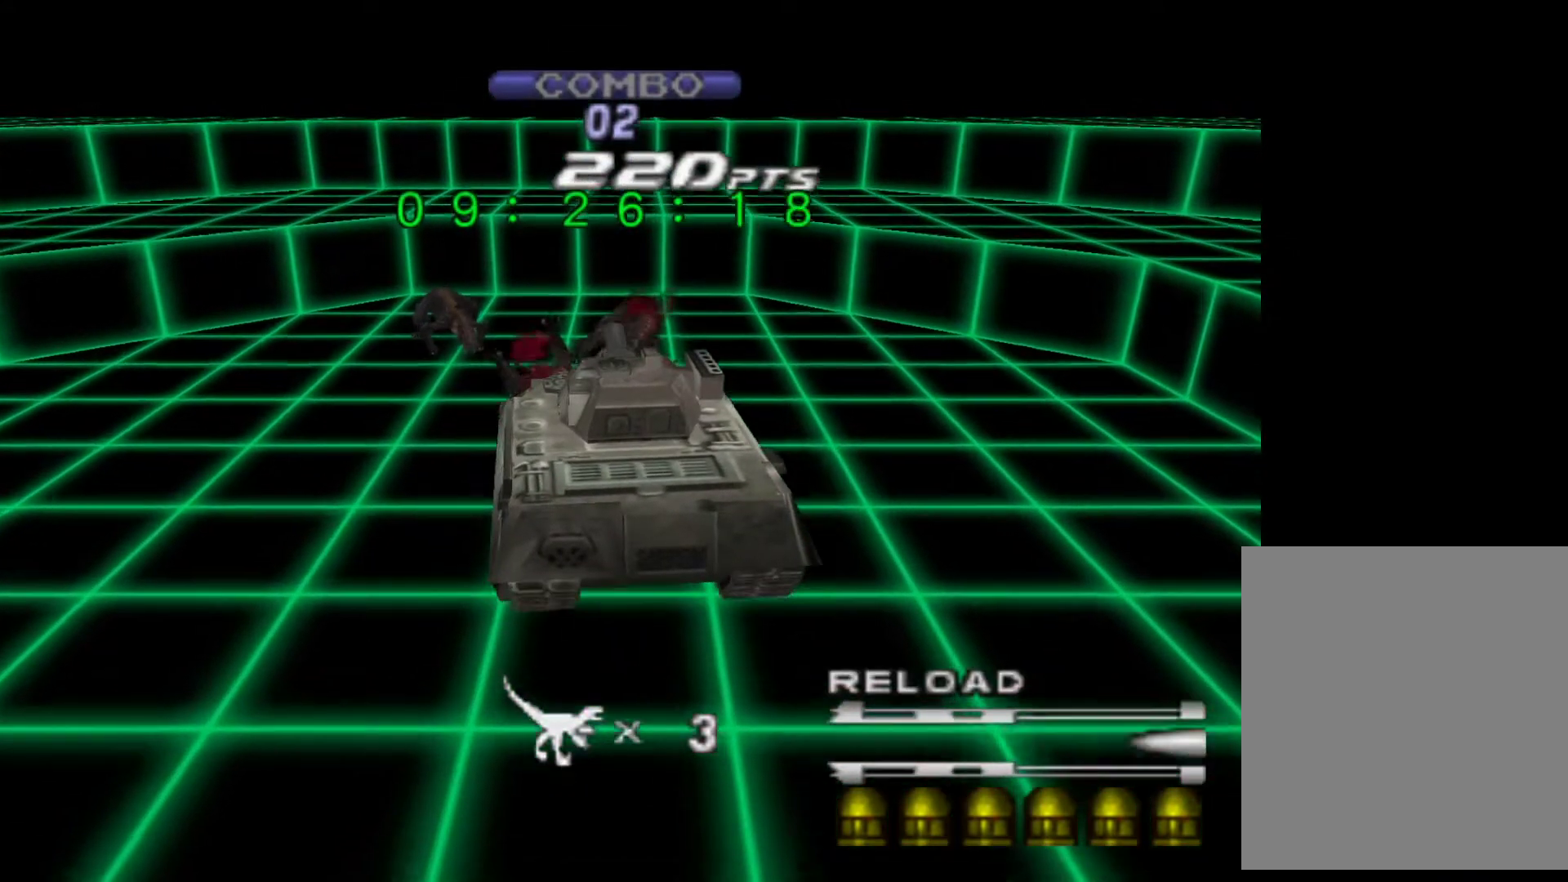
{"keys": ["up"], "events": []}
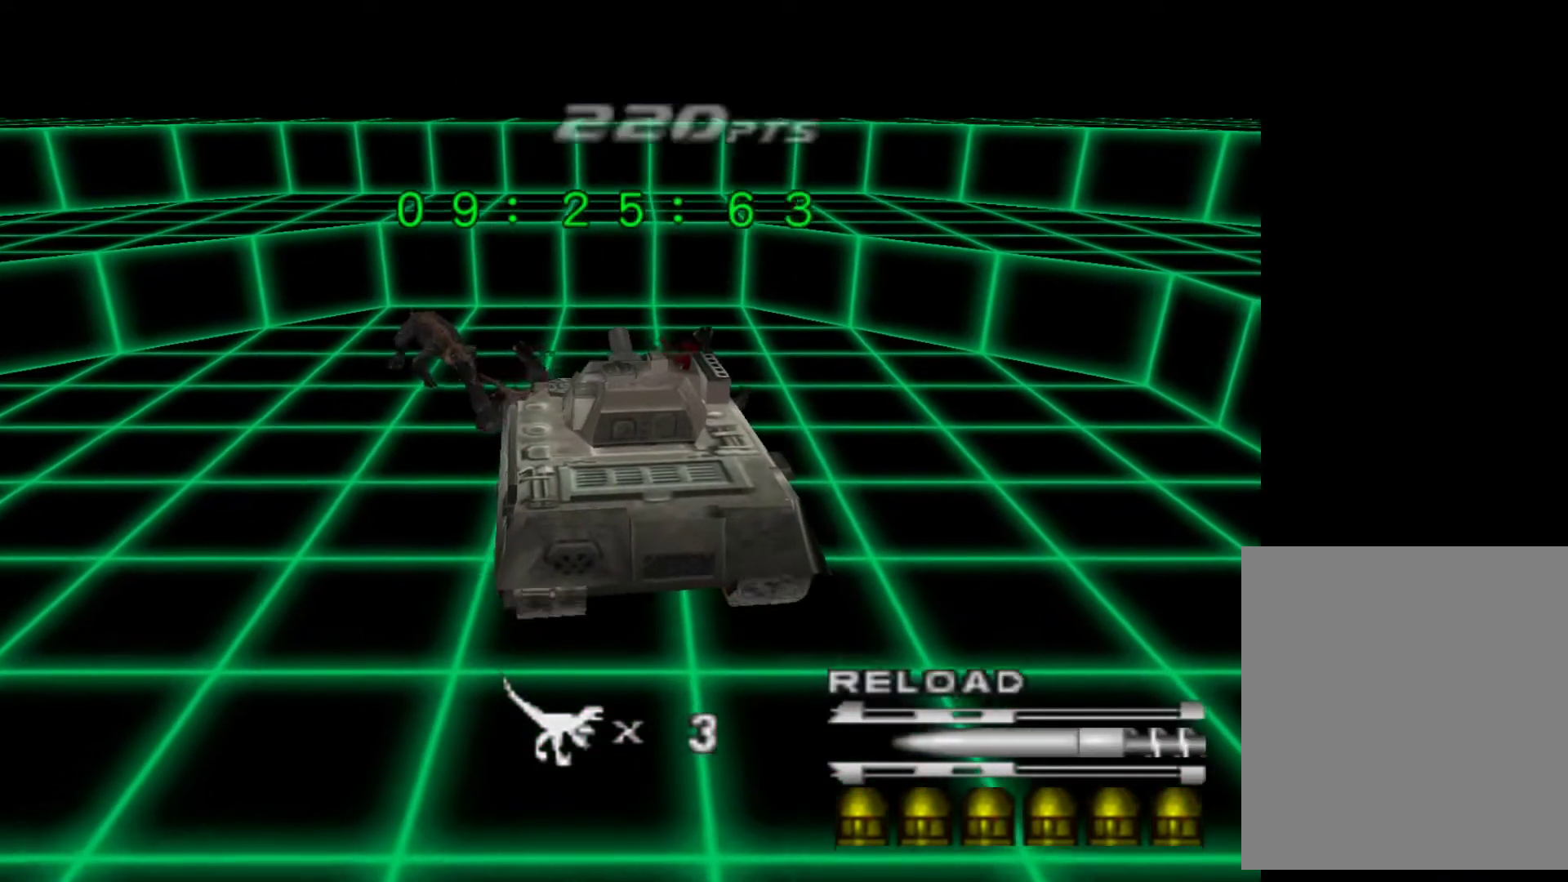
{"keys": ["up"], "events": [[167, "left", "down"], [400, "action", "down"], [433, "action", "up"], [433, "left", "up"]]}
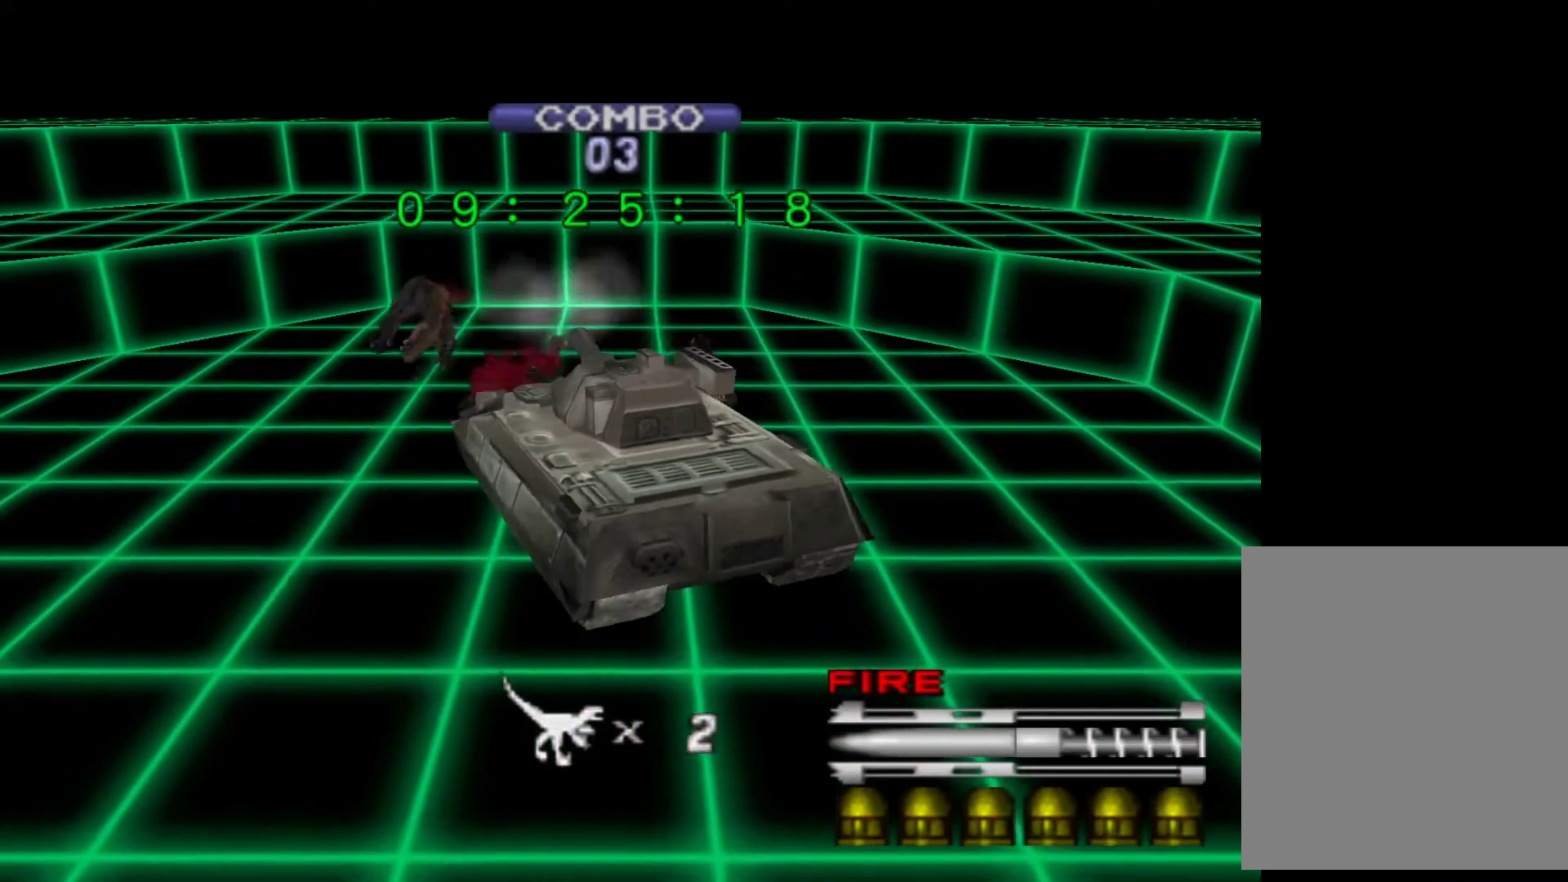
{"keys": ["up"], "events": [[33, "action", "down"], [133, "action", "up"], [167, "action", "down"], [167, "right", "down"], [233, "action", "up"], [300, "action", "down"], [367, "action", "up"], [467, "action", "down"], [500, "action", "up"], [500, "right", "up"]]}
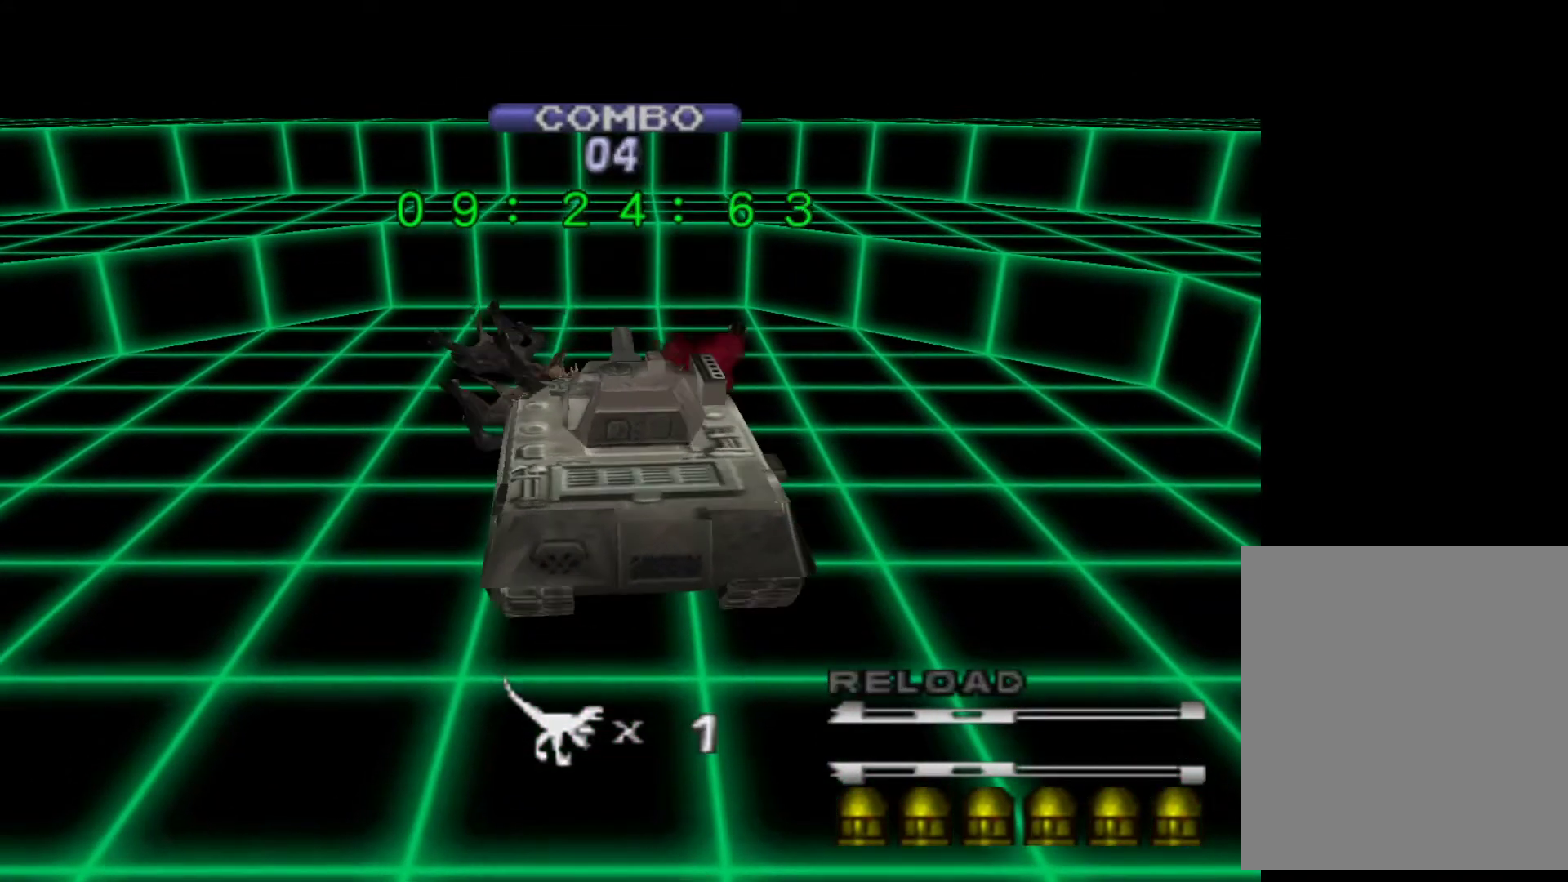
{"keys": ["action", "up"], "events": [[100, "left", "down"], [133, "left", "up"], [267, "left", "down"], [333, "action", "down"], [433, "action", "up"], [433, "left", "up"], [467, "action", "down"]]}
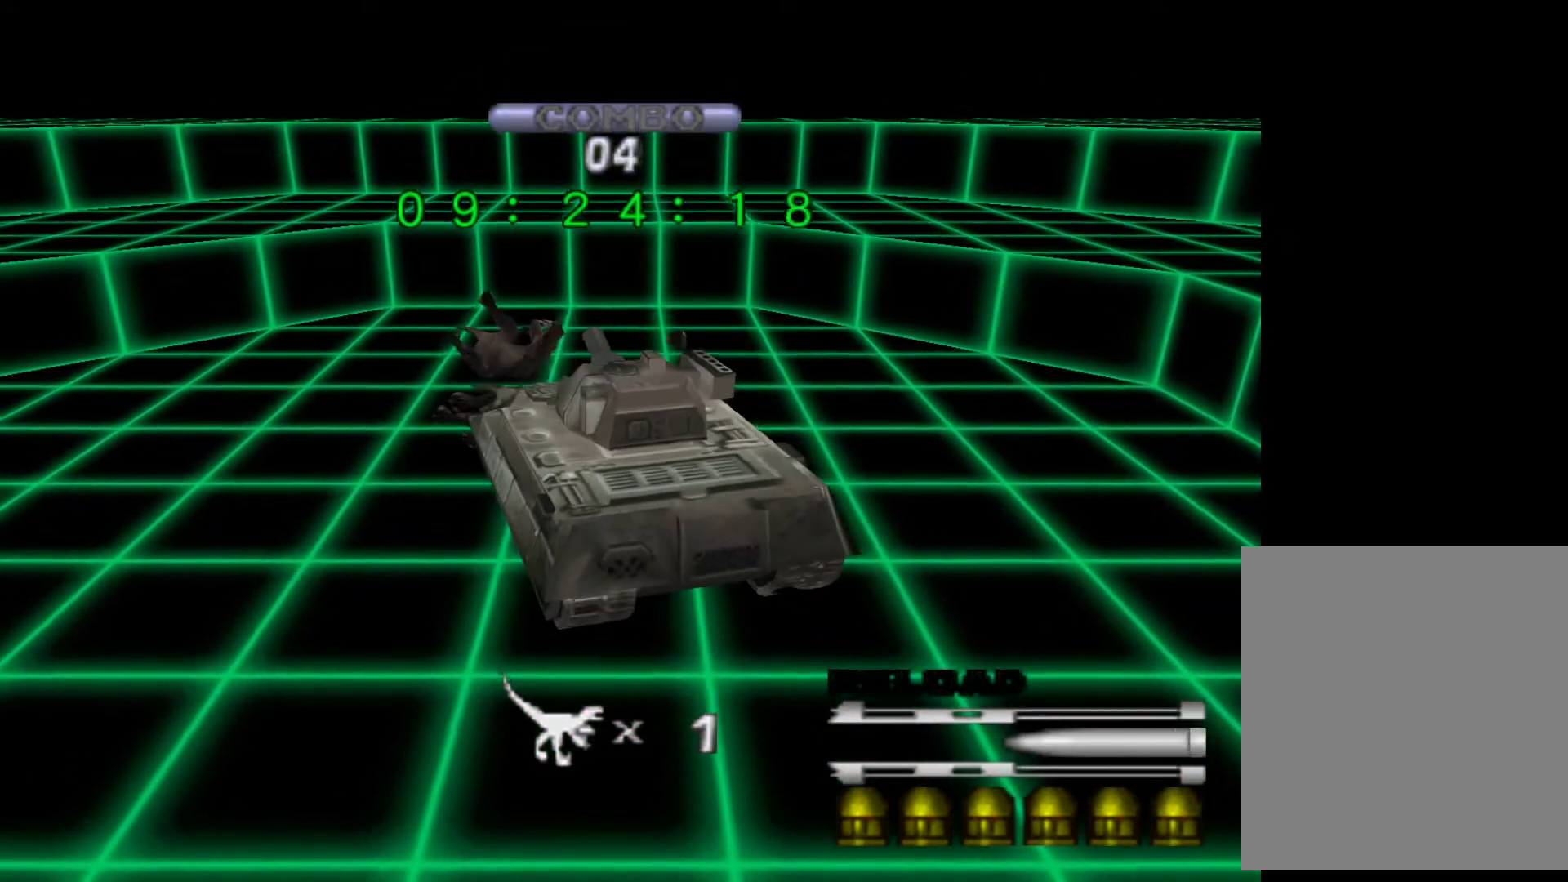
{"keys": ["up"], "events": [[67, "action", "up"], [100, "action", "down"], [200, "action", "up"], [267, "action", "down"], [300, "action", "up"], [400, "action", "down"], [433, "action", "up"]]}
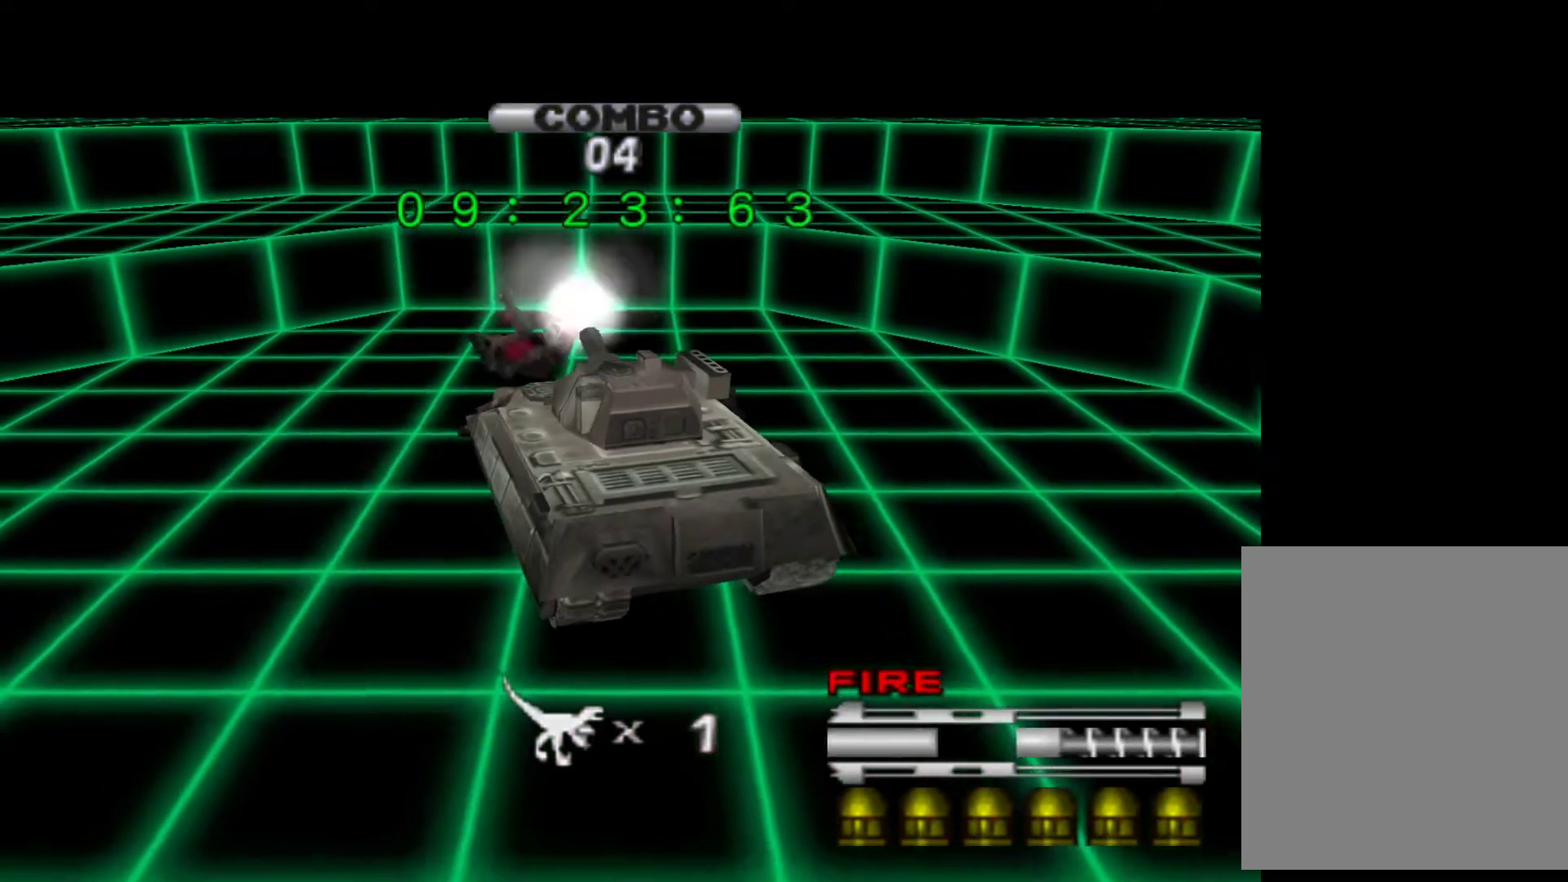
{"keys": ["up"], "events": [[33, "action", "down"], [67, "action", "up"], [133, "action", "down"], [233, "action", "up"], [267, "action", "down"], [300, "right", "down"], [367, "action", "up"], [400, "action", "down"], [467, "action", "up"], [500, "right", "up"]]}
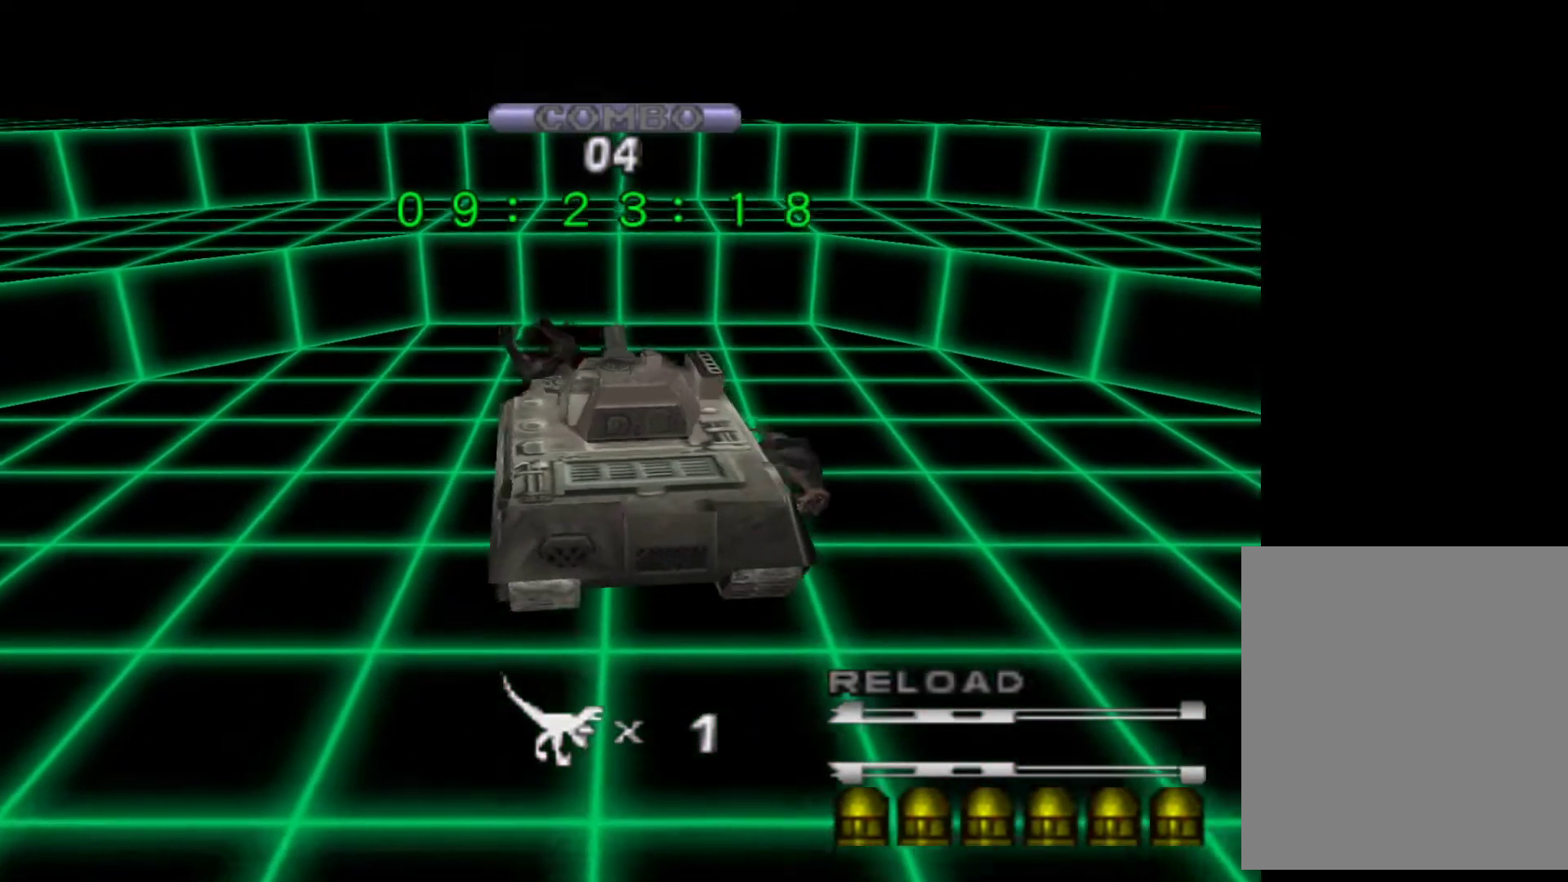
{"keys": ["up"], "events": [[33, "action", "down"], [100, "action", "up"], [133, "action", "down"], [200, "left", "down"], [233, "action", "up"], [267, "action", "down"], [367, "action", "up"], [367, "left", "up"], [433, "action", "down"], [467, "action", "up"]]}
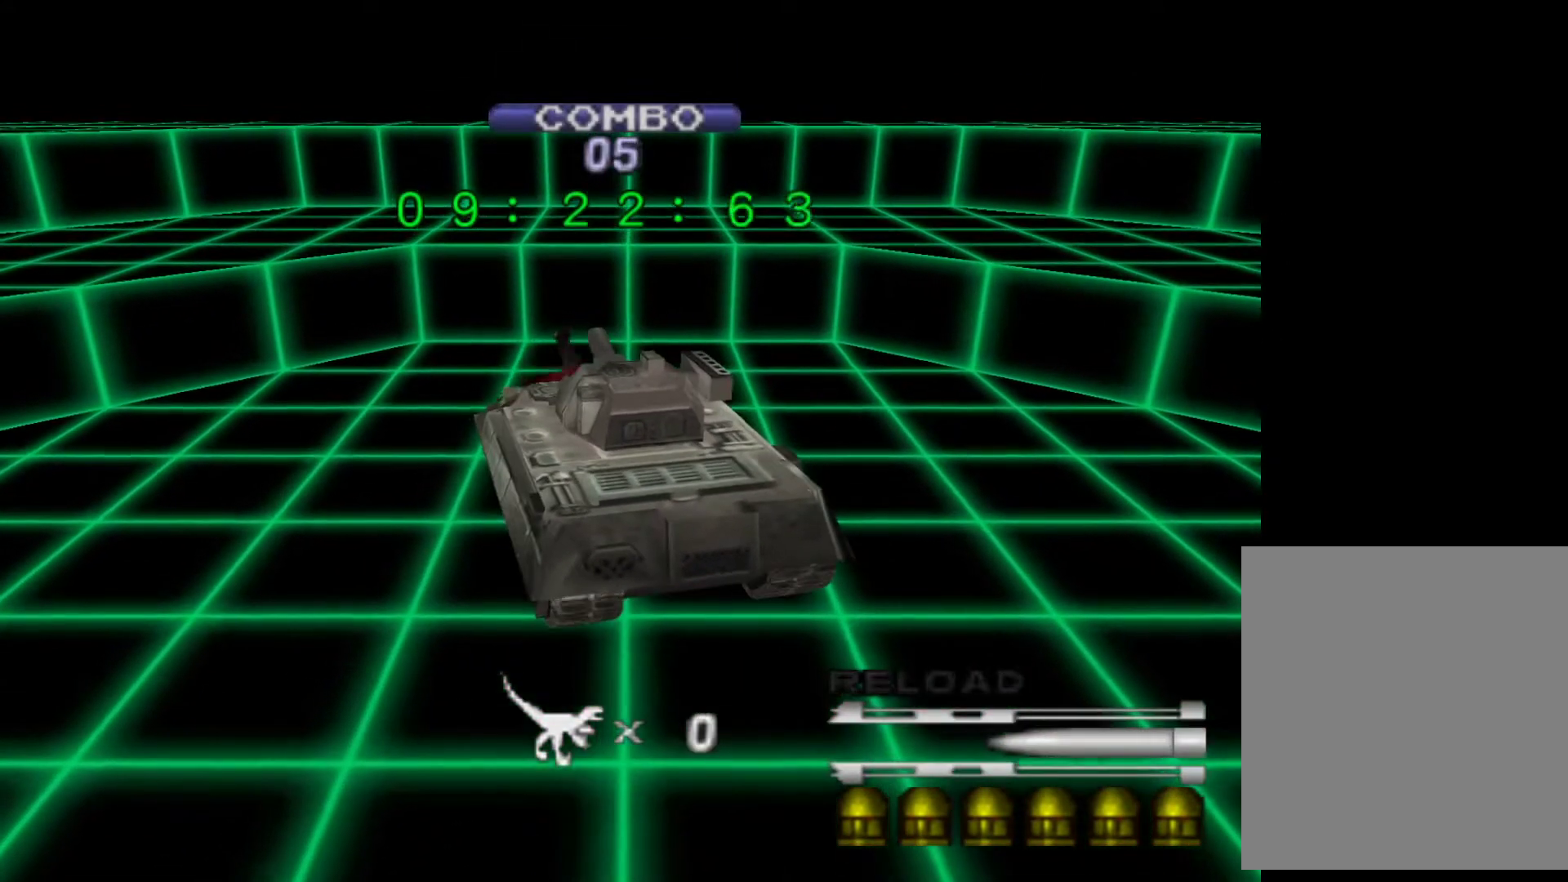
{"keys": ["up"], "events": [[67, "action", "down"], [100, "action", "up"], [200, "action", "down"], [267, "action", "up"], [333, "action", "down"], [400, "action", "up"], [433, "action", "down"], [500, "action", "up"]]}
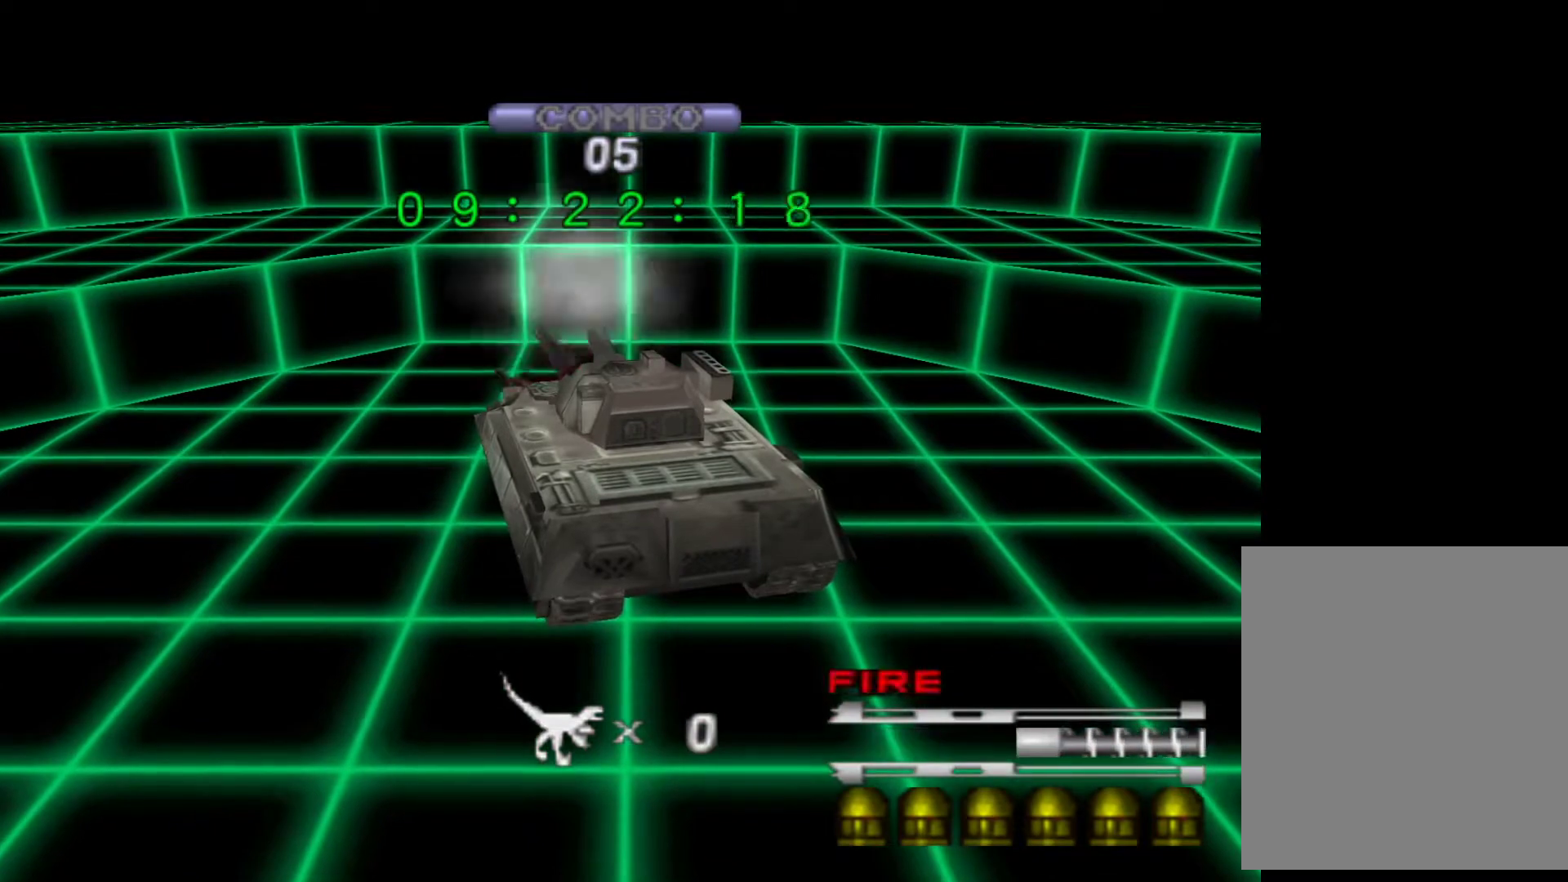
{"keys": ["down"], "events": [[67, "action", "down"], [133, "action", "up"], [367, "up", "up"], [467, "down", "down"]]}